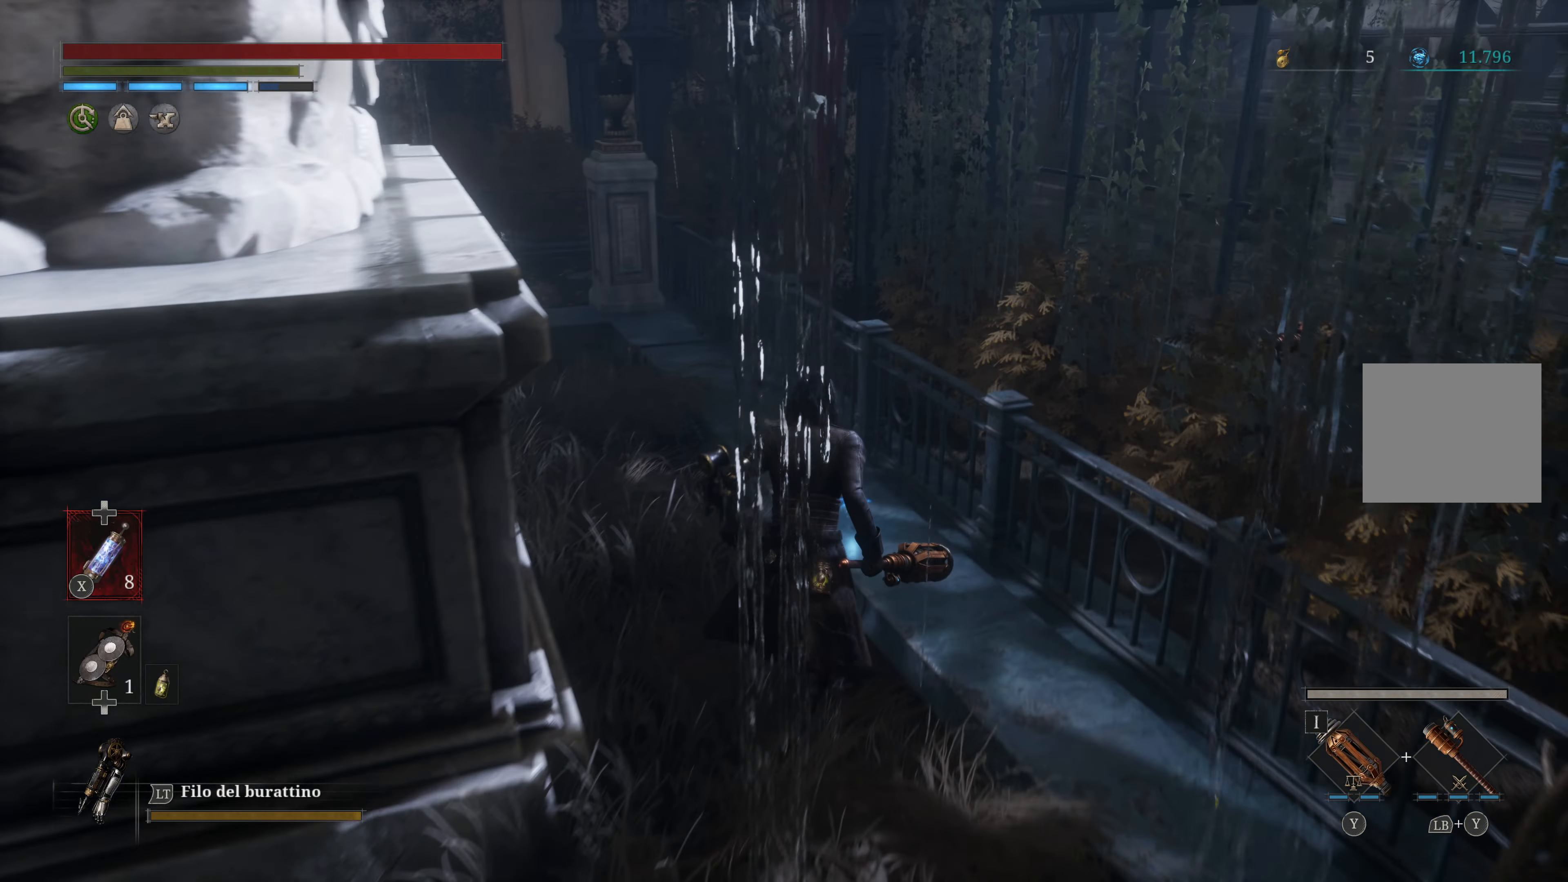
Gameplay with a controller (Xbox layout); each line is a JSON object with the inputs held at the frame after it. "events" lists button and stick changes between this image and that frame as [ms after this image, input, new state], when the widget could be followed in between.
{"buttons": [], "left_stick": "center", "right_stick": "center", "events": [[200, "left_stick", "center"], [317, "A", "down"], [433, "A", "up"]]}
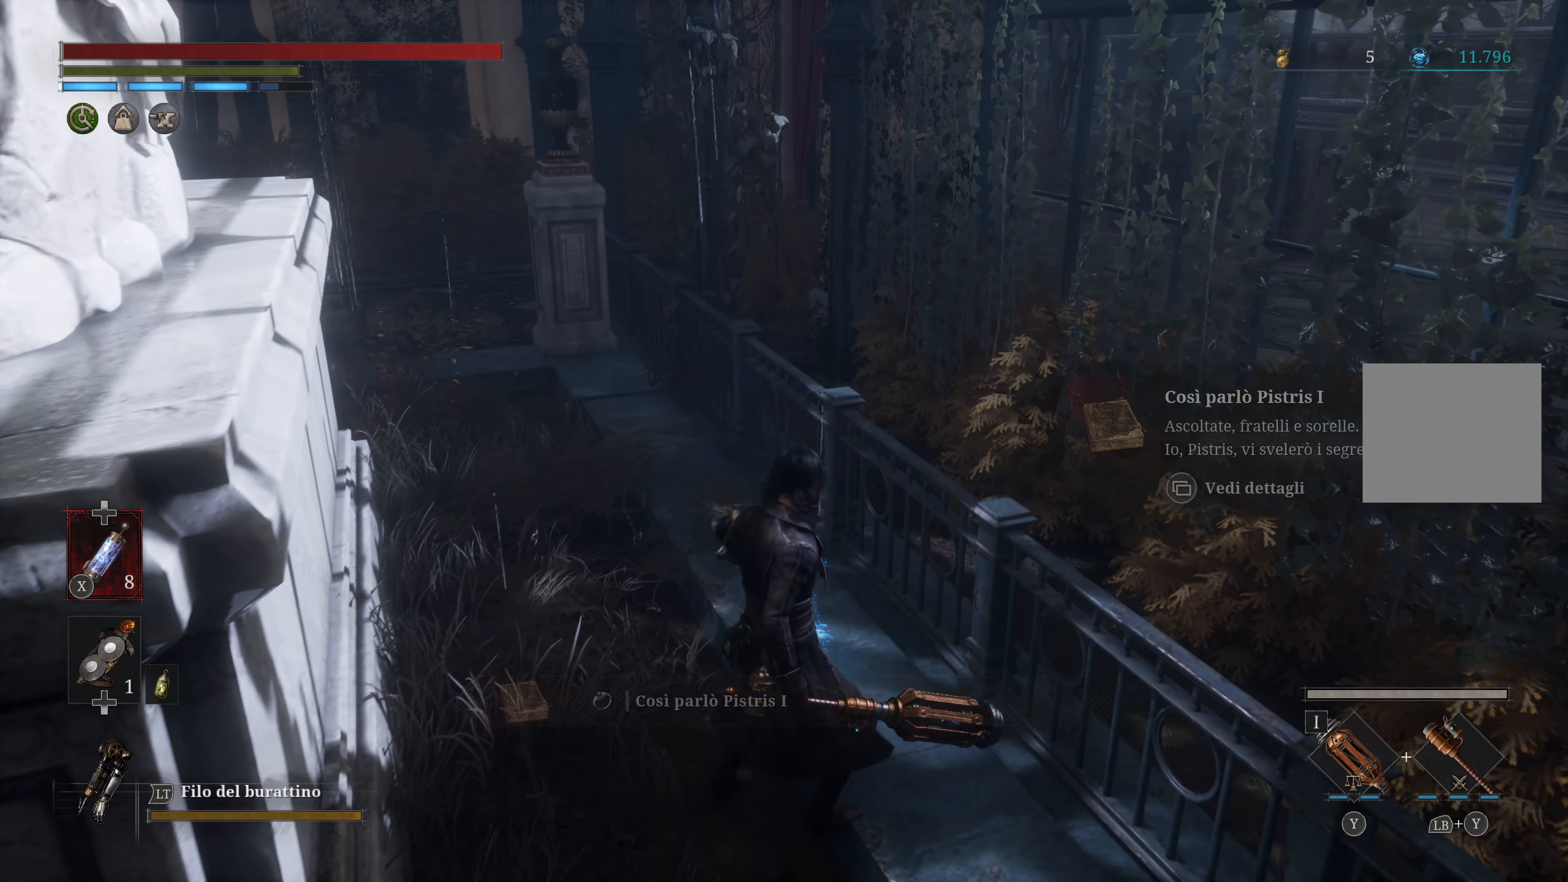
{"buttons": [], "left_stick": "center", "right_stick": "center", "events": []}
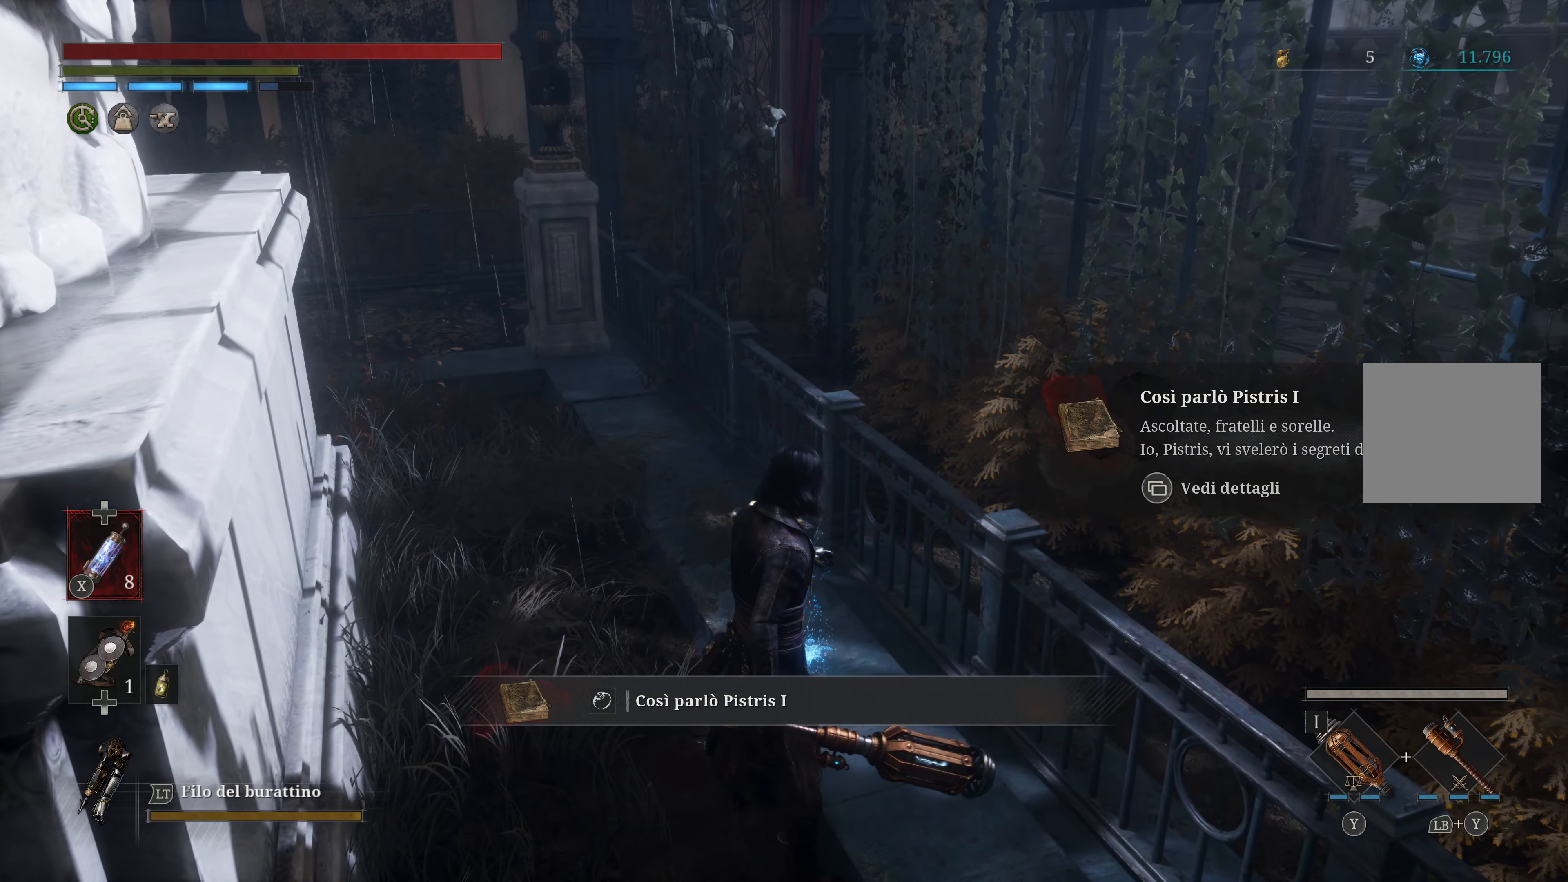
{"buttons": [], "left_stick": "center", "right_stick": "center", "events": [[17, "SELECT", "down"], [150, "SELECT", "up"]]}
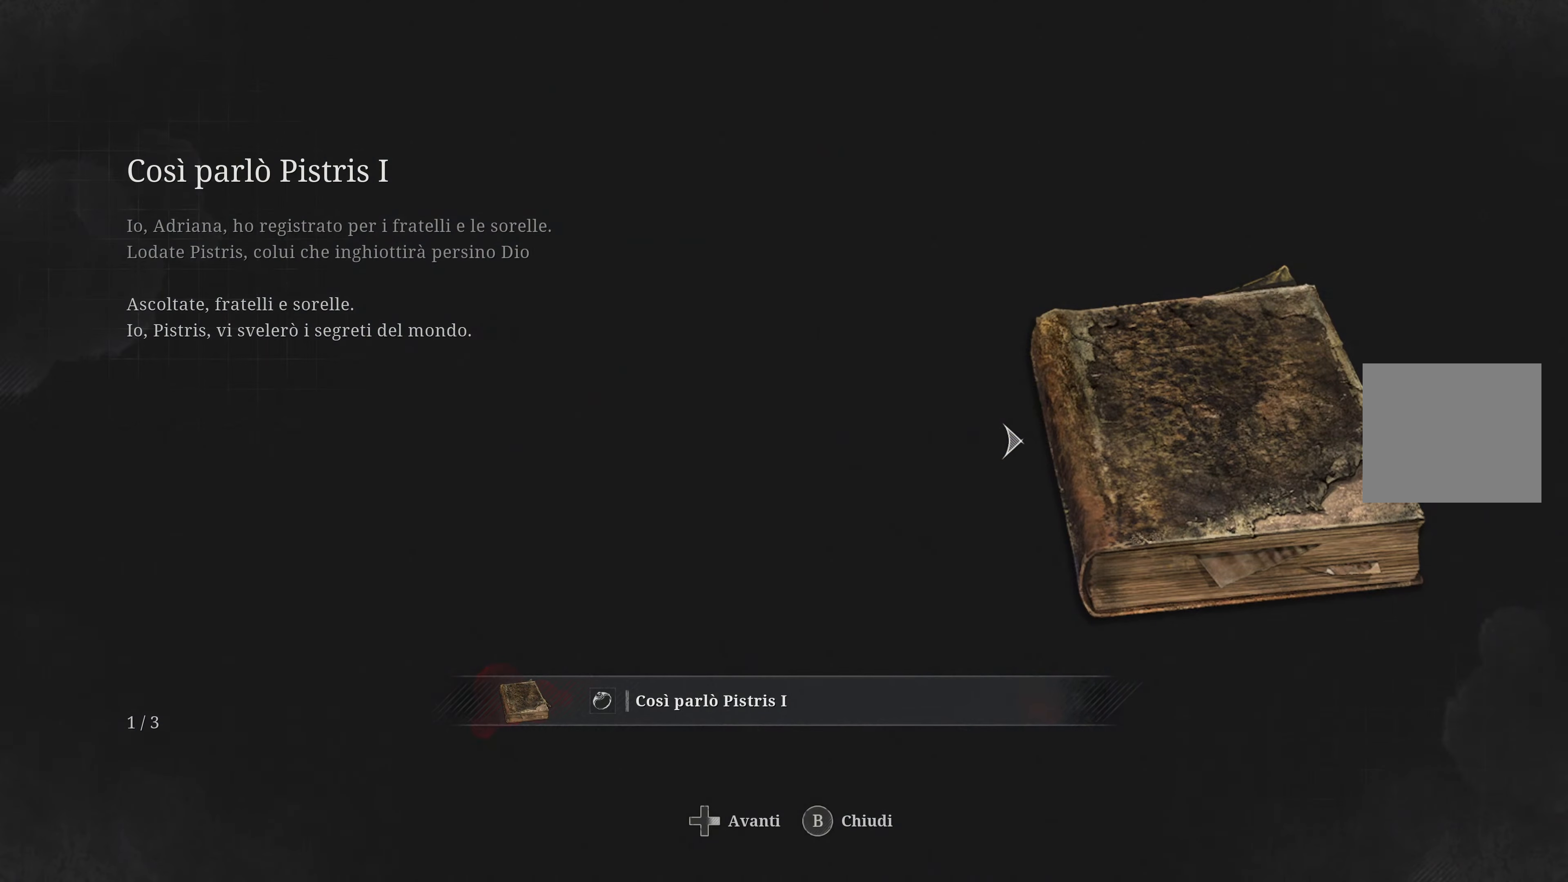
{"buttons": [], "left_stick": "center", "right_stick": "center", "events": []}
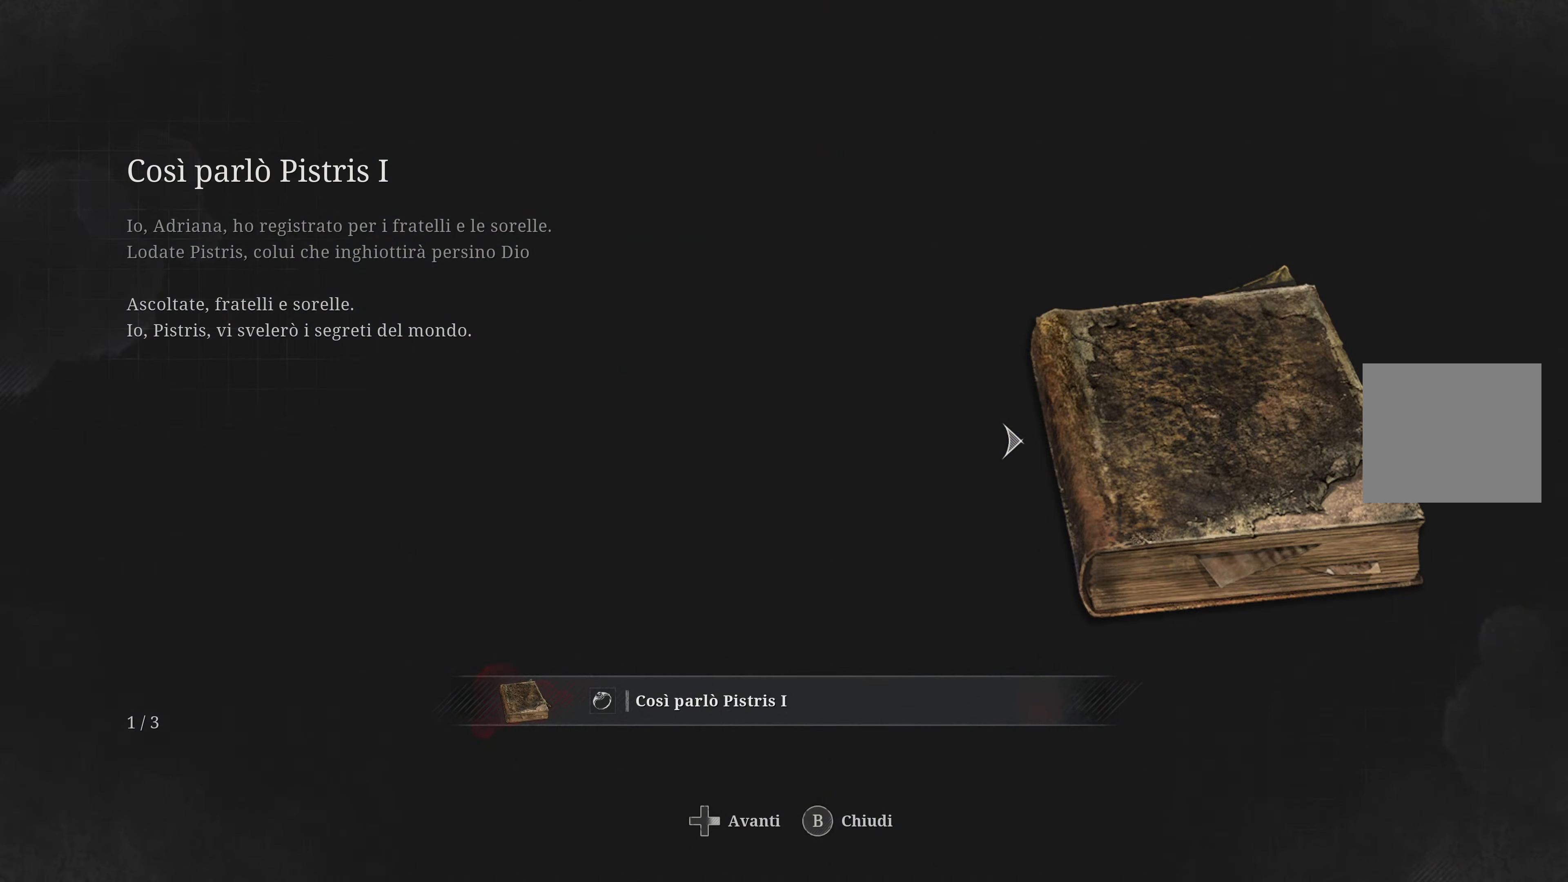
{"buttons": [], "left_stick": "center", "right_stick": "center", "events": []}
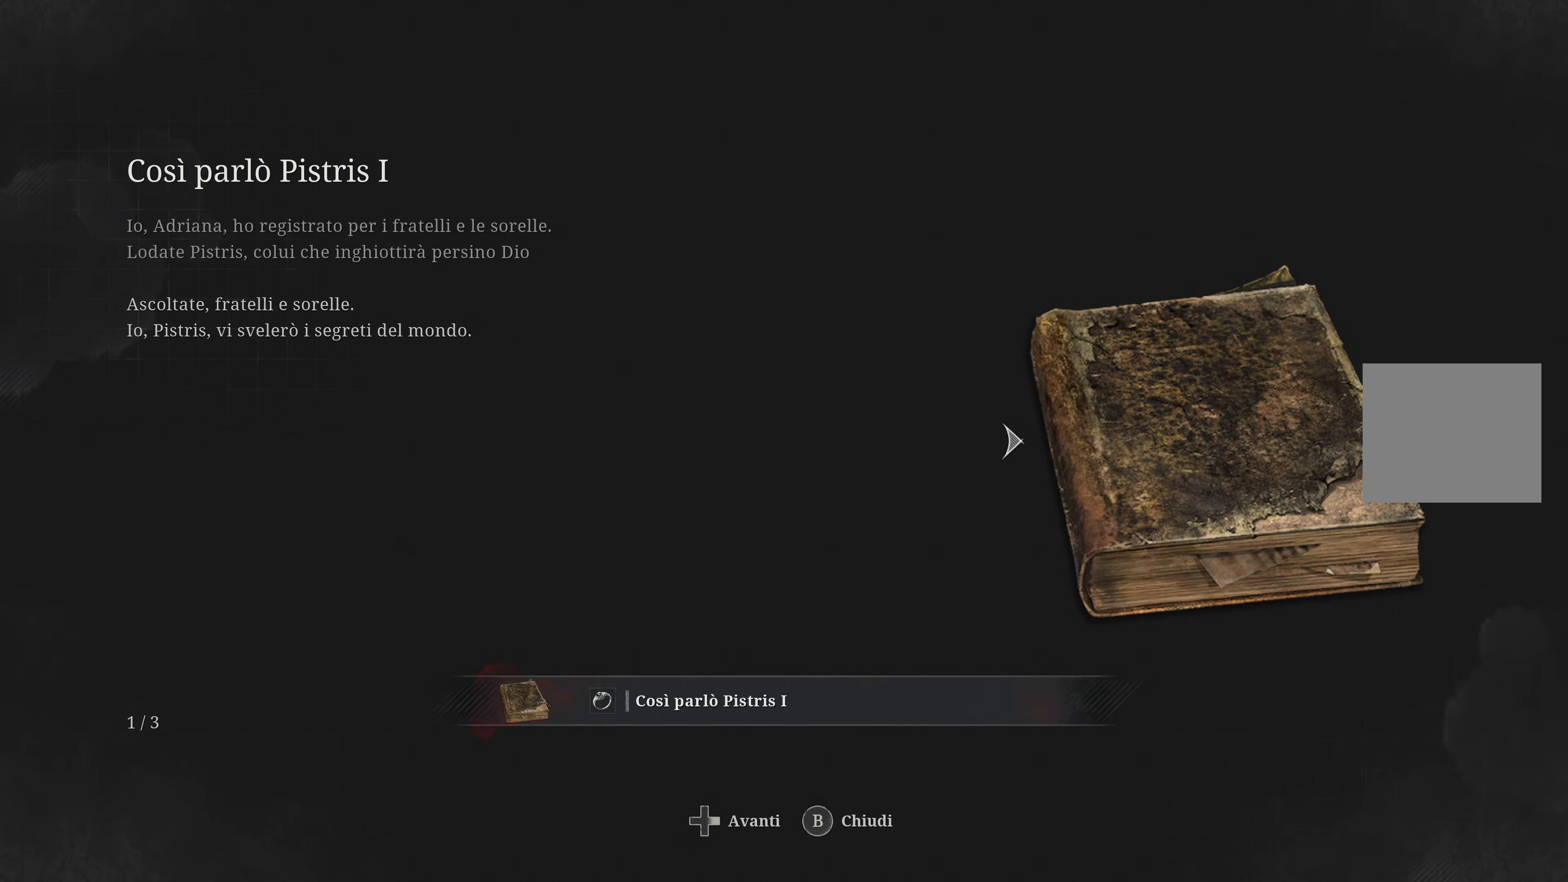
{"buttons": [], "left_stick": "center", "right_stick": "center", "events": []}
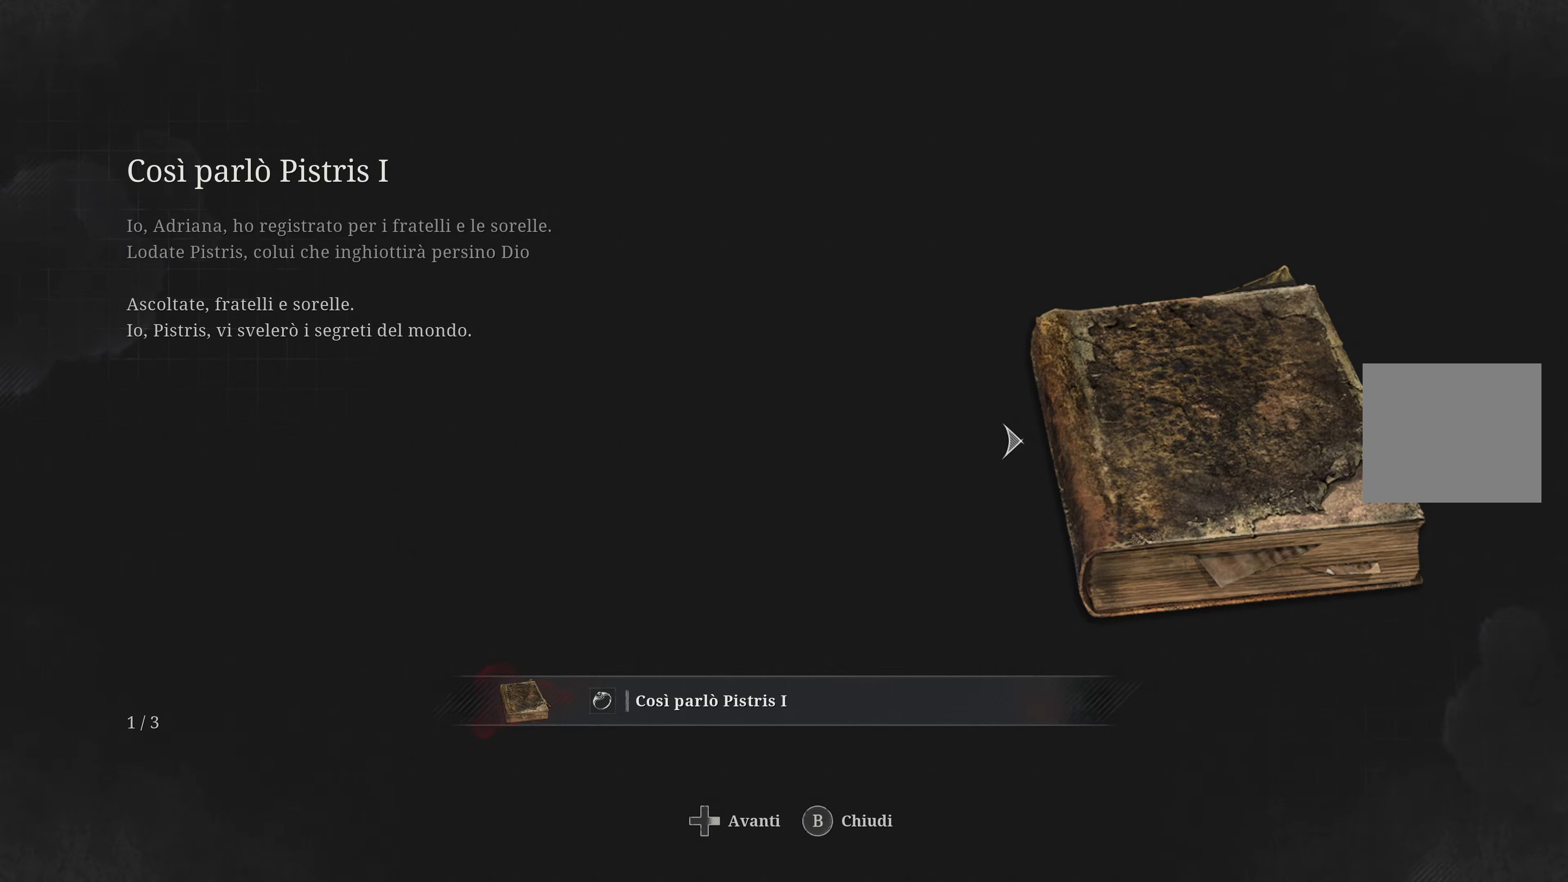
{"buttons": [], "left_stick": "center", "right_stick": "center", "events": []}
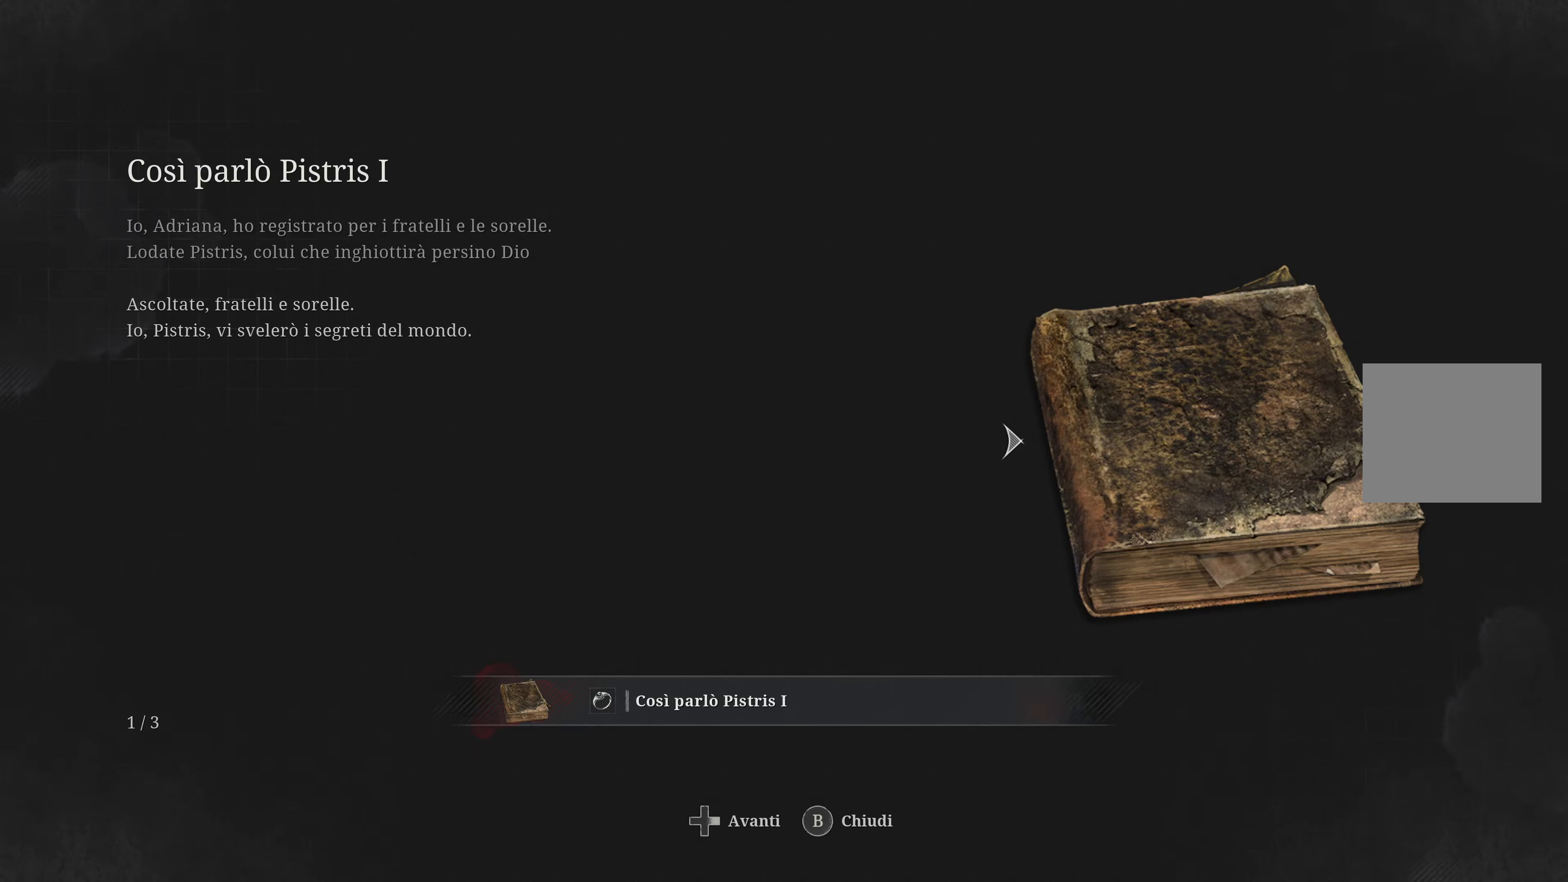
{"buttons": [], "left_stick": "center", "right_stick": "center", "events": []}
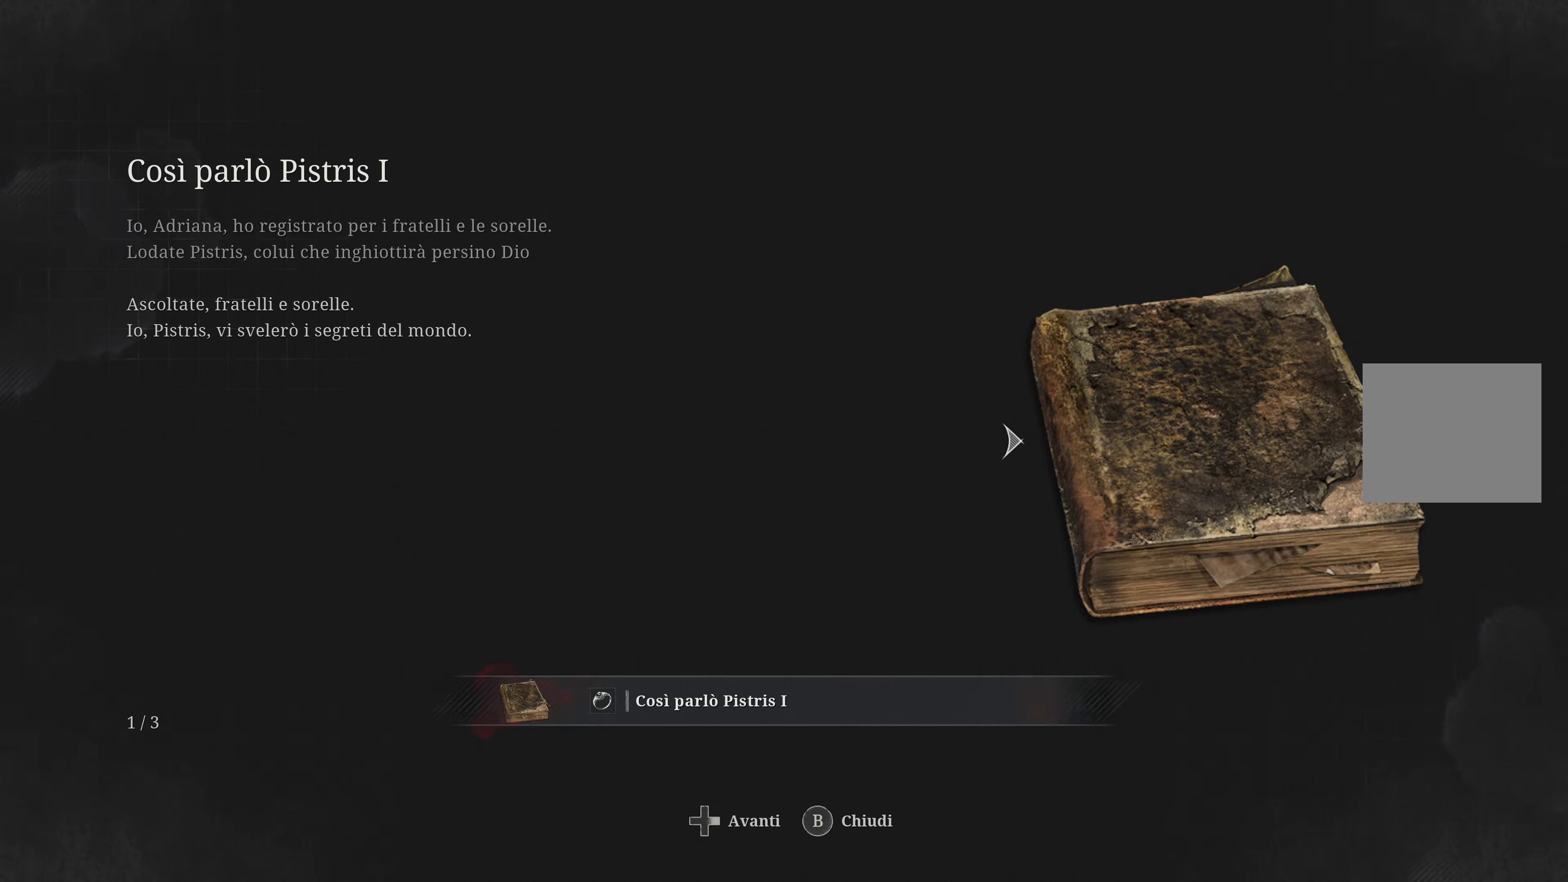
{"buttons": [], "left_stick": "center", "right_stick": "center", "events": [[184, "DPAD_RIGHT", "down"], [300, "DPAD_RIGHT", "up"]]}
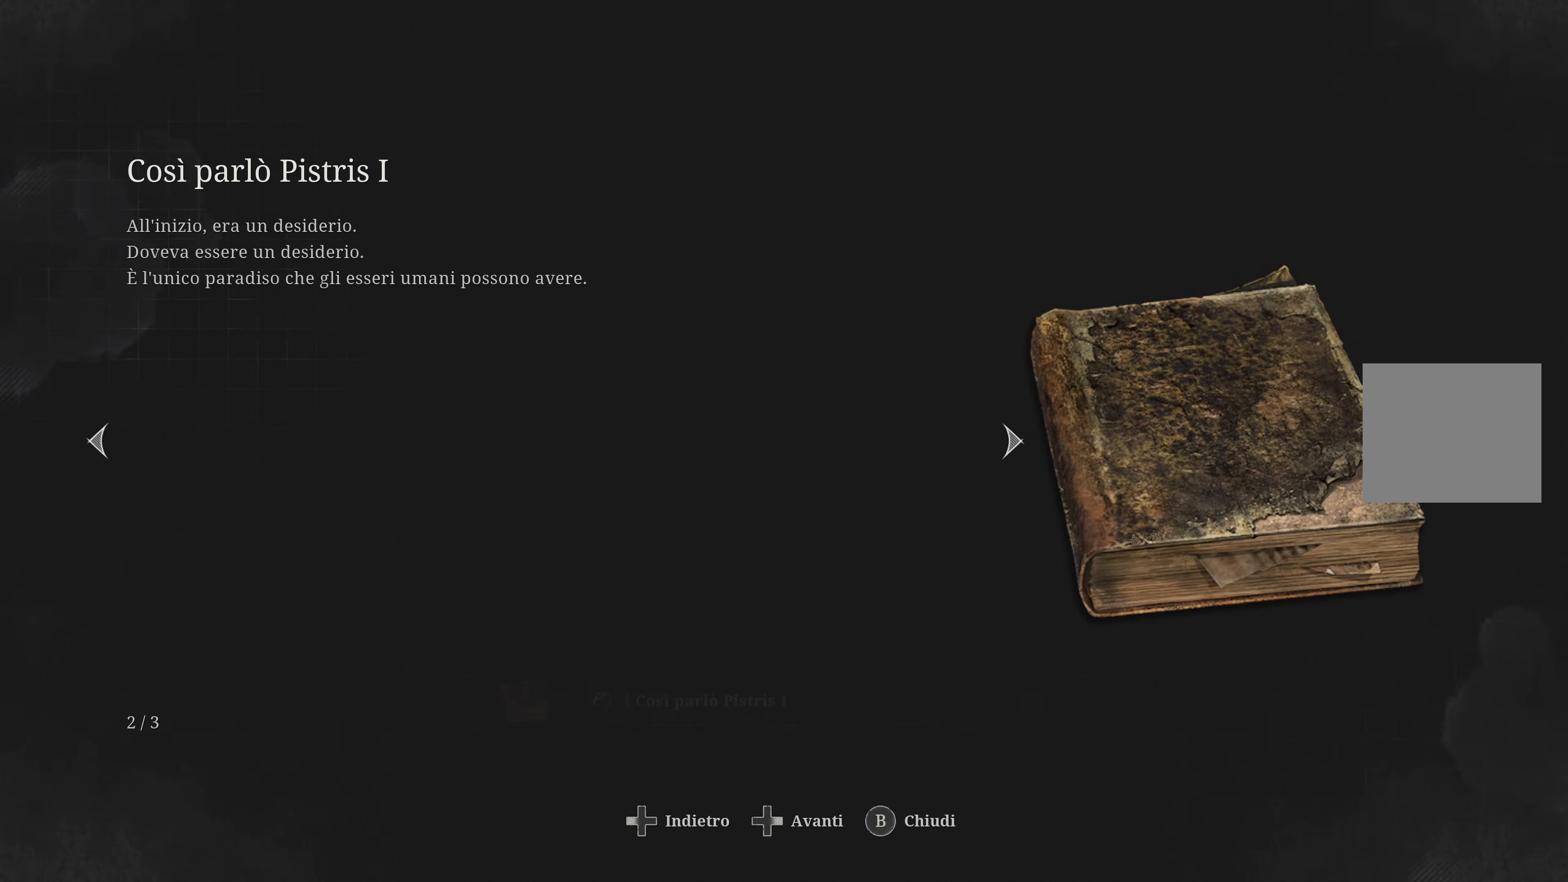
{"buttons": [], "left_stick": "center", "right_stick": "center", "events": []}
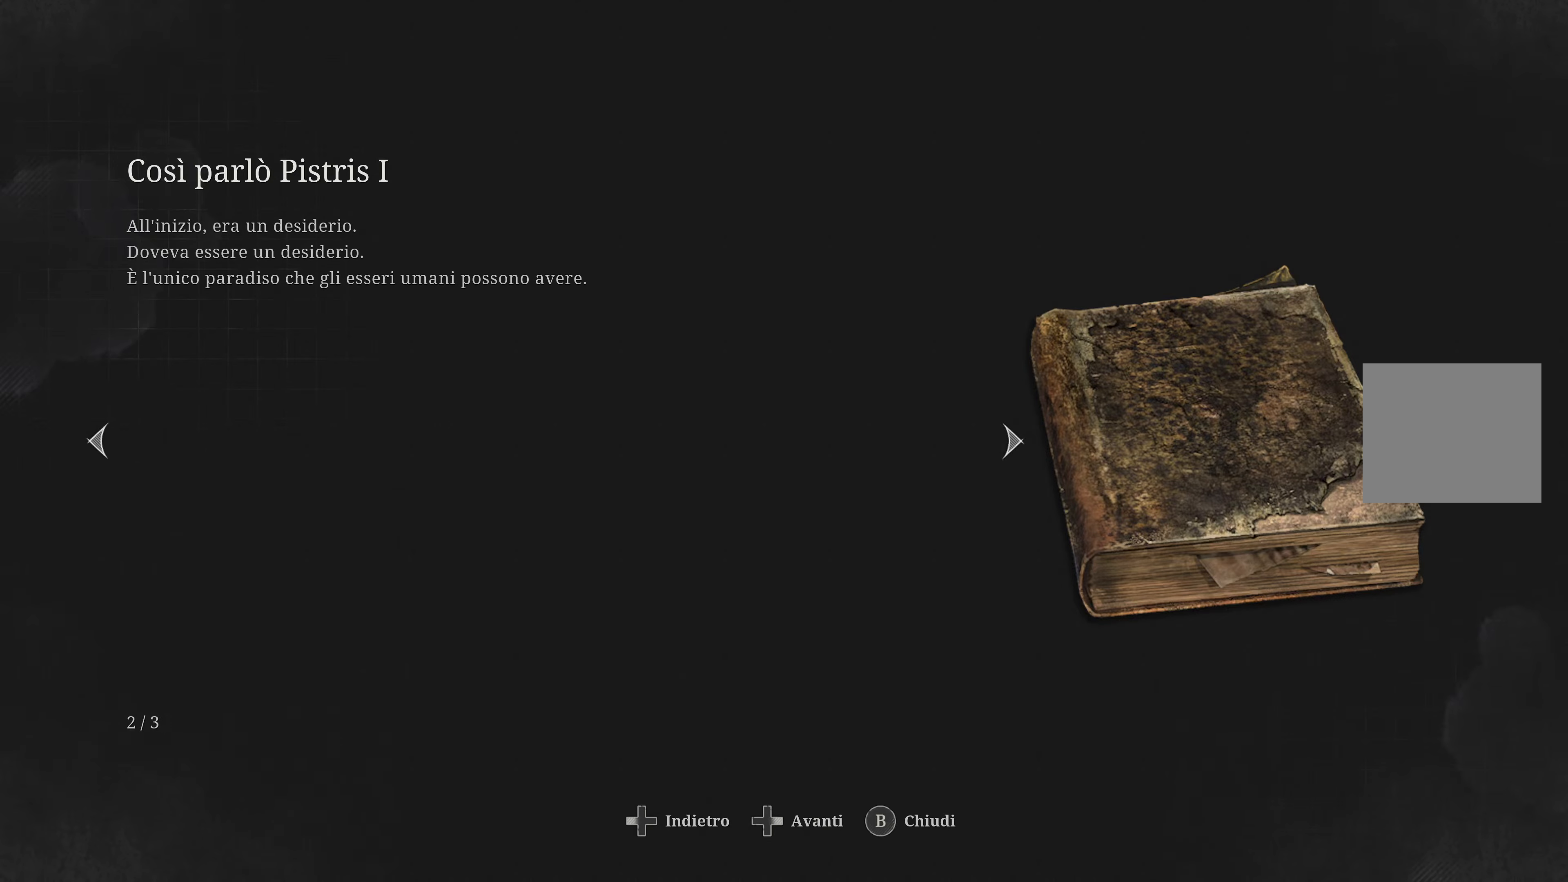
{"buttons": [], "left_stick": "center", "right_stick": "center", "events": [[384, "DPAD_RIGHT", "down"], [500, "DPAD_RIGHT", "up"]]}
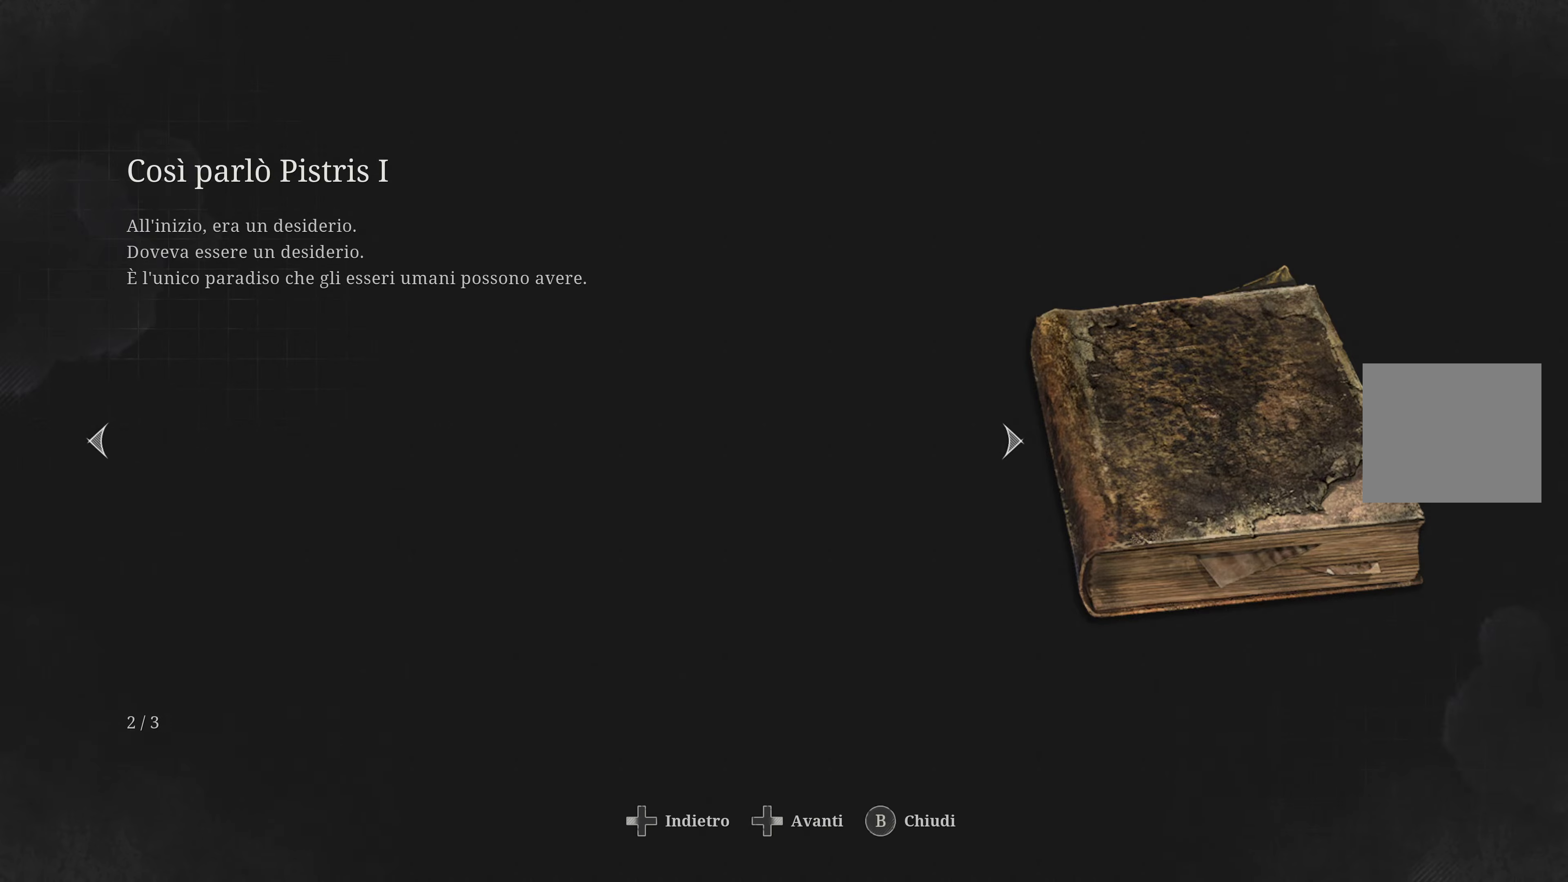
{"buttons": [], "left_stick": "center", "right_stick": "center", "events": []}
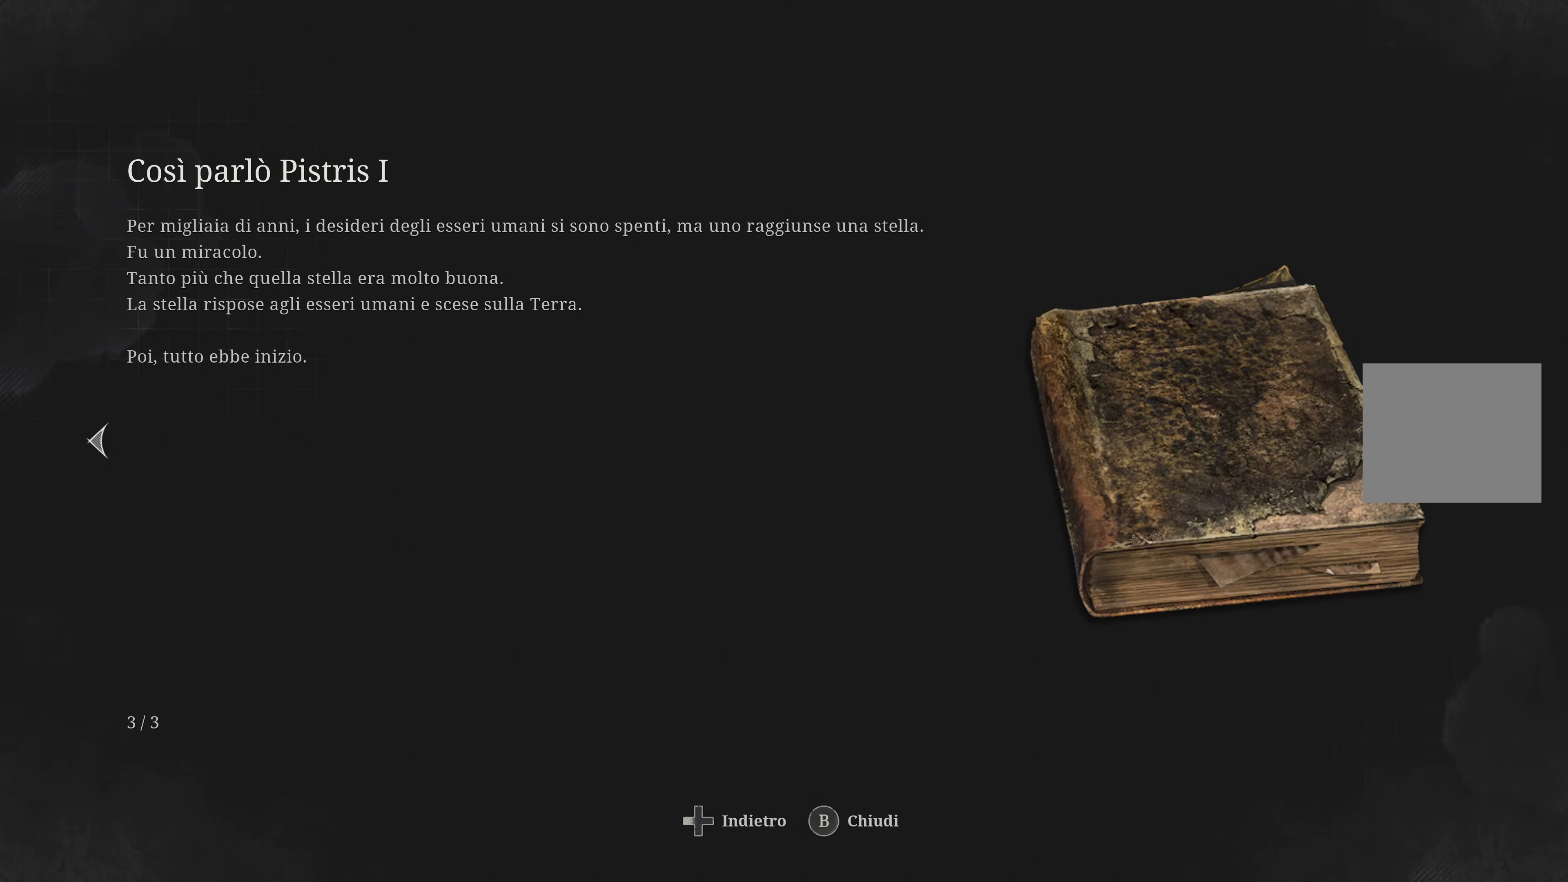
{"buttons": [], "left_stick": "center", "right_stick": "center", "events": []}
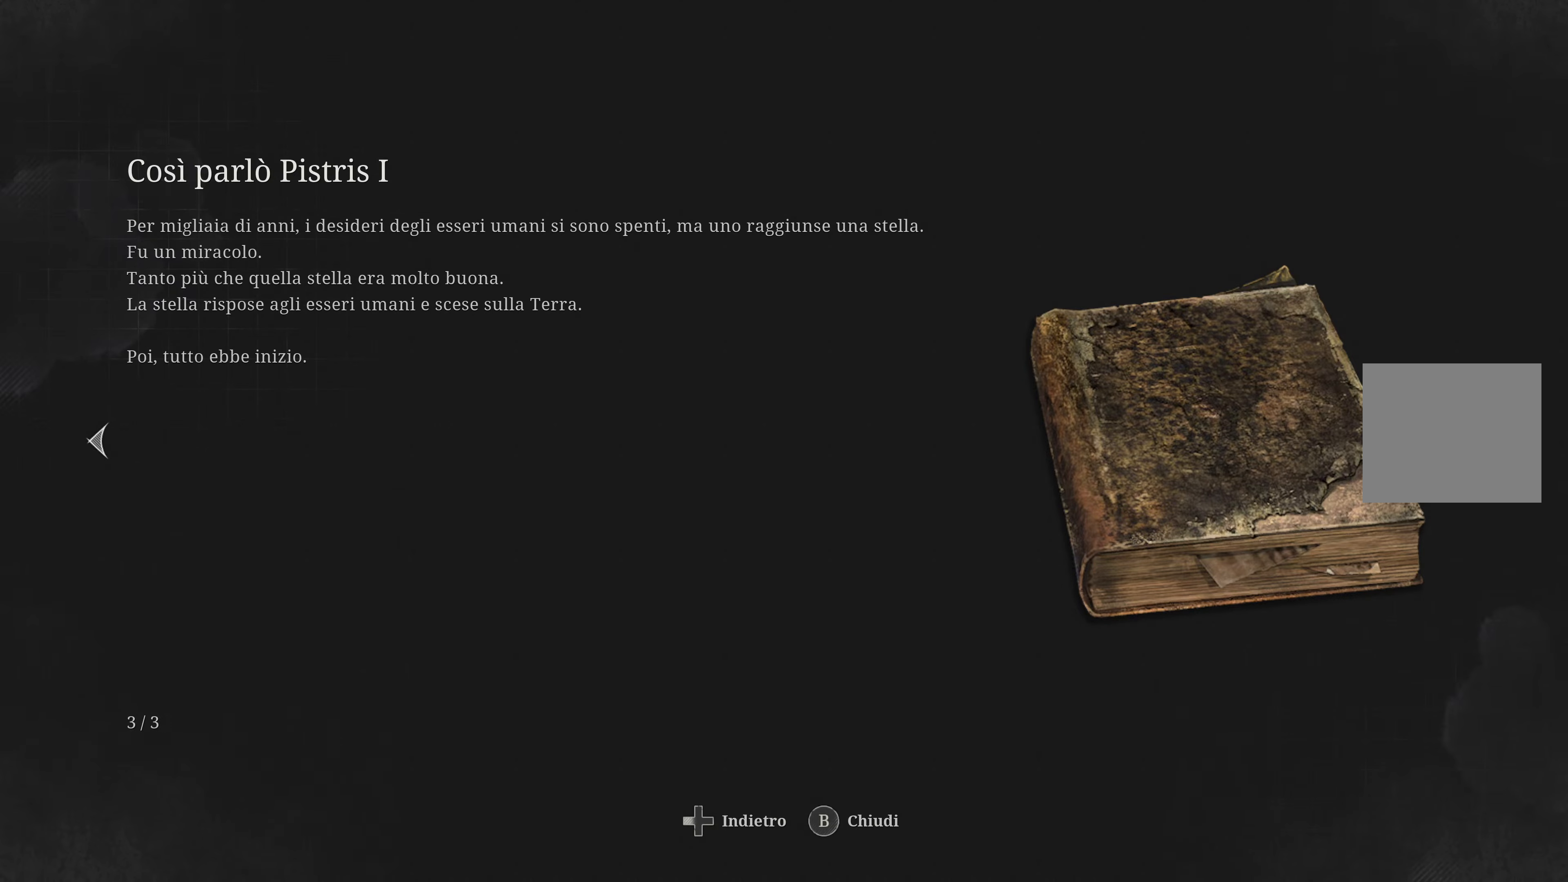
{"buttons": [], "left_stick": "down-left", "right_stick": "left", "events": [[84, "B", "down"], [234, "B", "up"], [450, "left_stick", "down-left"], [500, "right_stick", "left"]]}
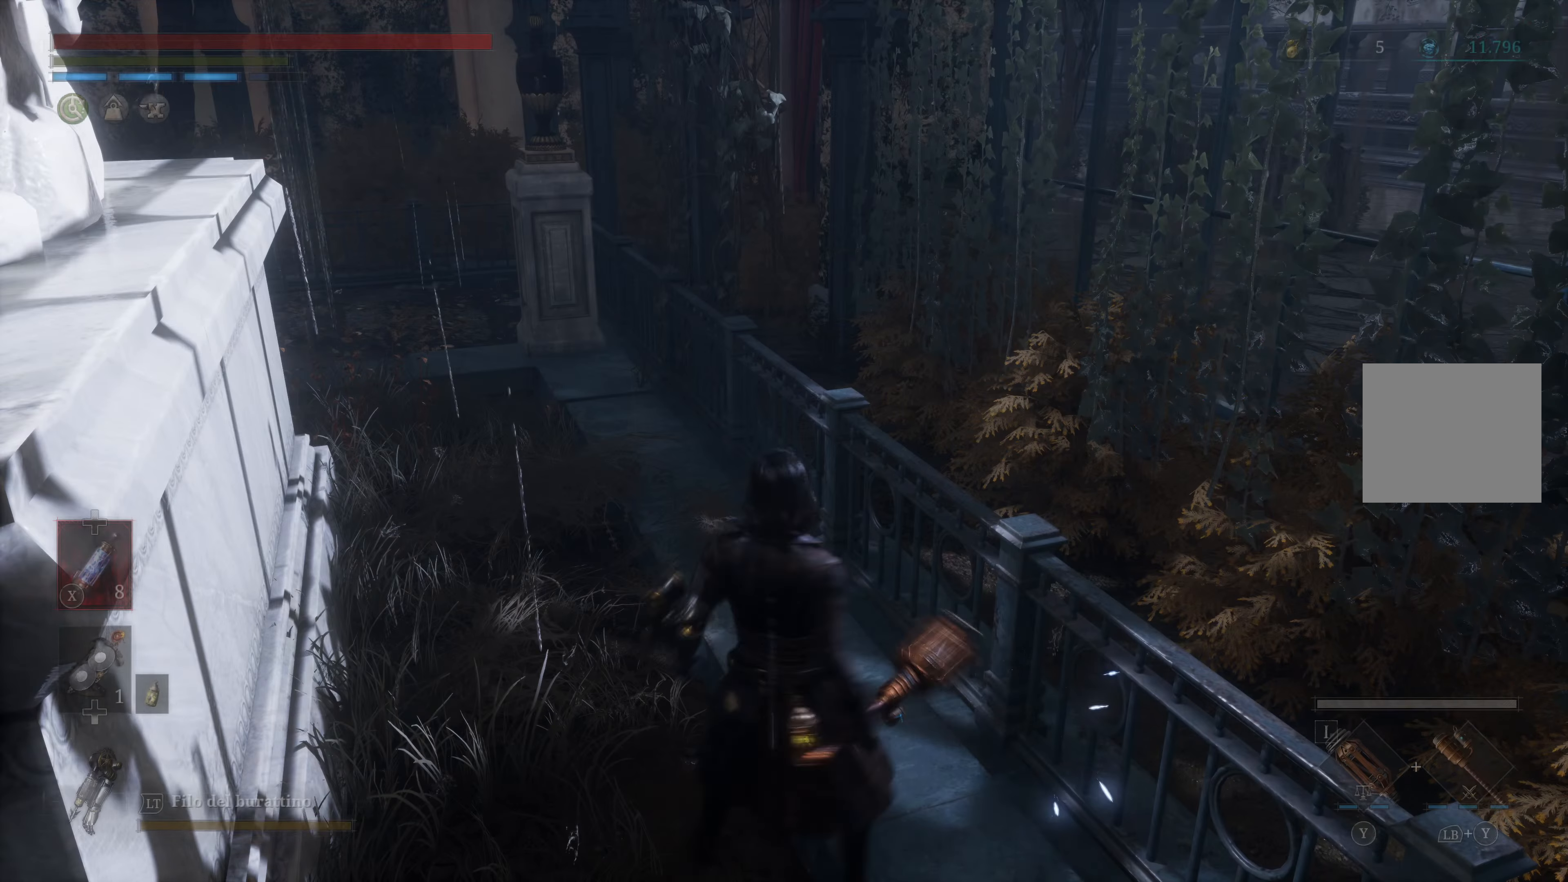
{"buttons": [], "left_stick": "left", "right_stick": "center", "events": [[384, "left_stick", "left"], [384, "right_stick", "center"]]}
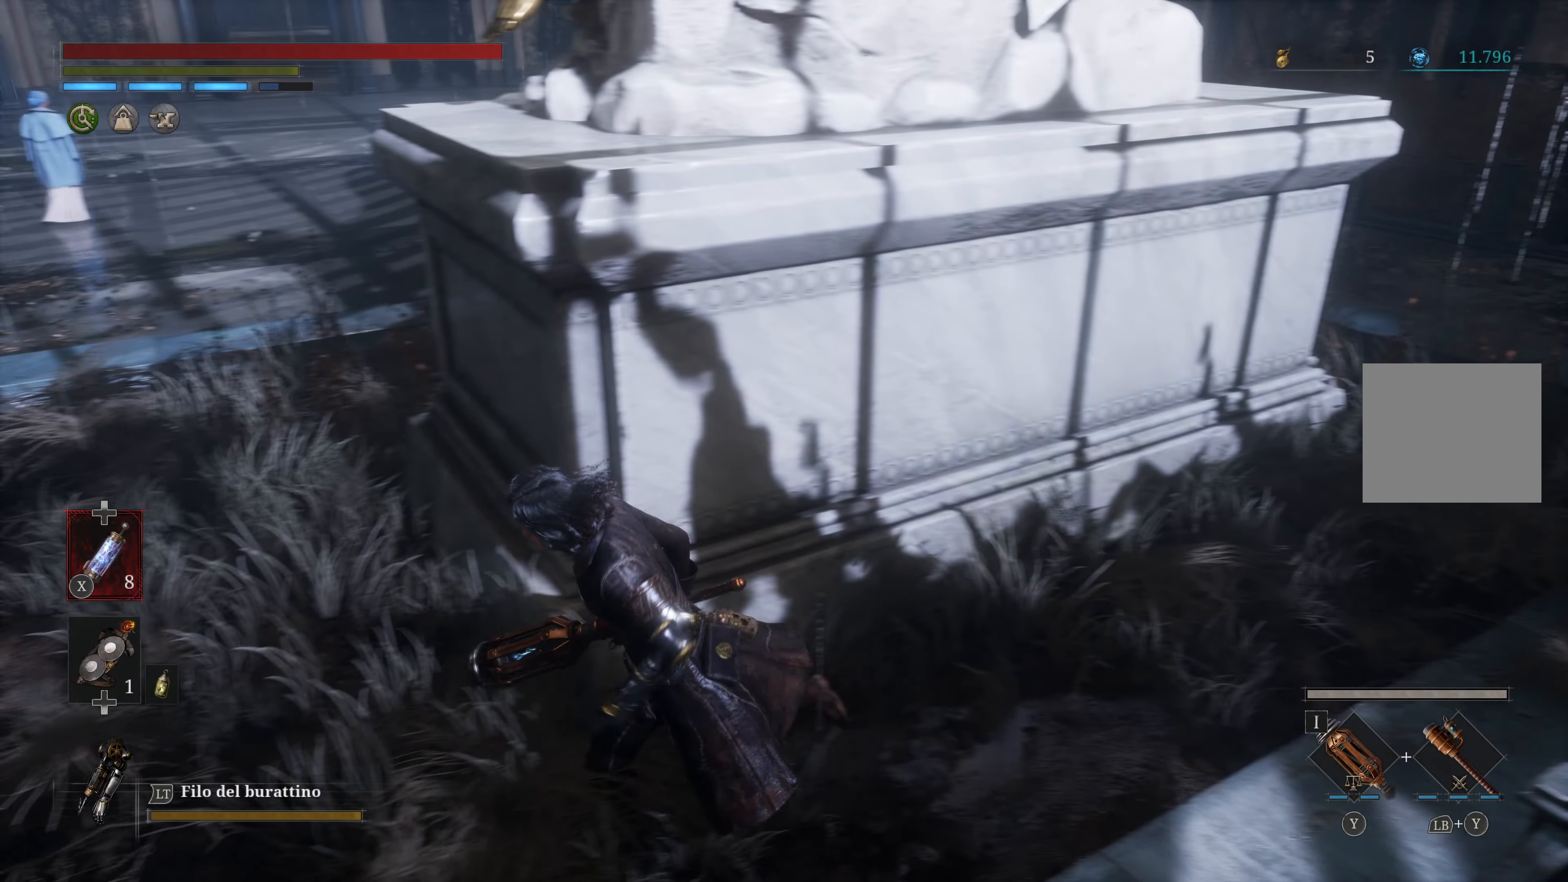
{"buttons": [], "left_stick": "up", "right_stick": "center", "events": [[84, "left_stick", "up-left"], [217, "right_stick", "up"], [350, "right_stick", "center"], [450, "left_stick", "up"]]}
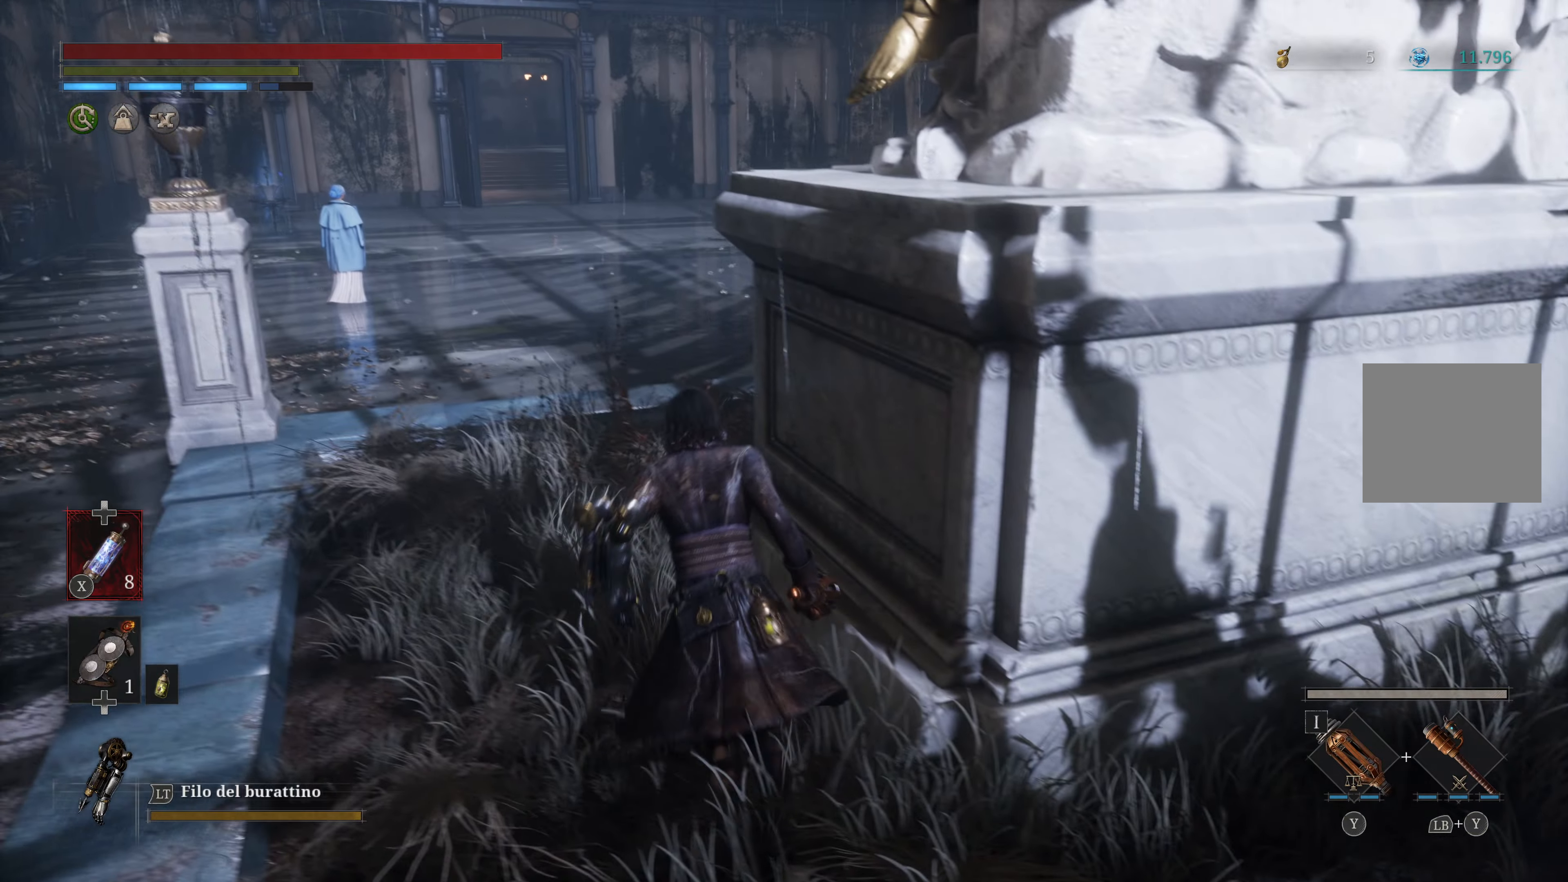
{"buttons": ["B"], "left_stick": "up", "right_stick": "center", "events": [[33, "B", "down"]]}
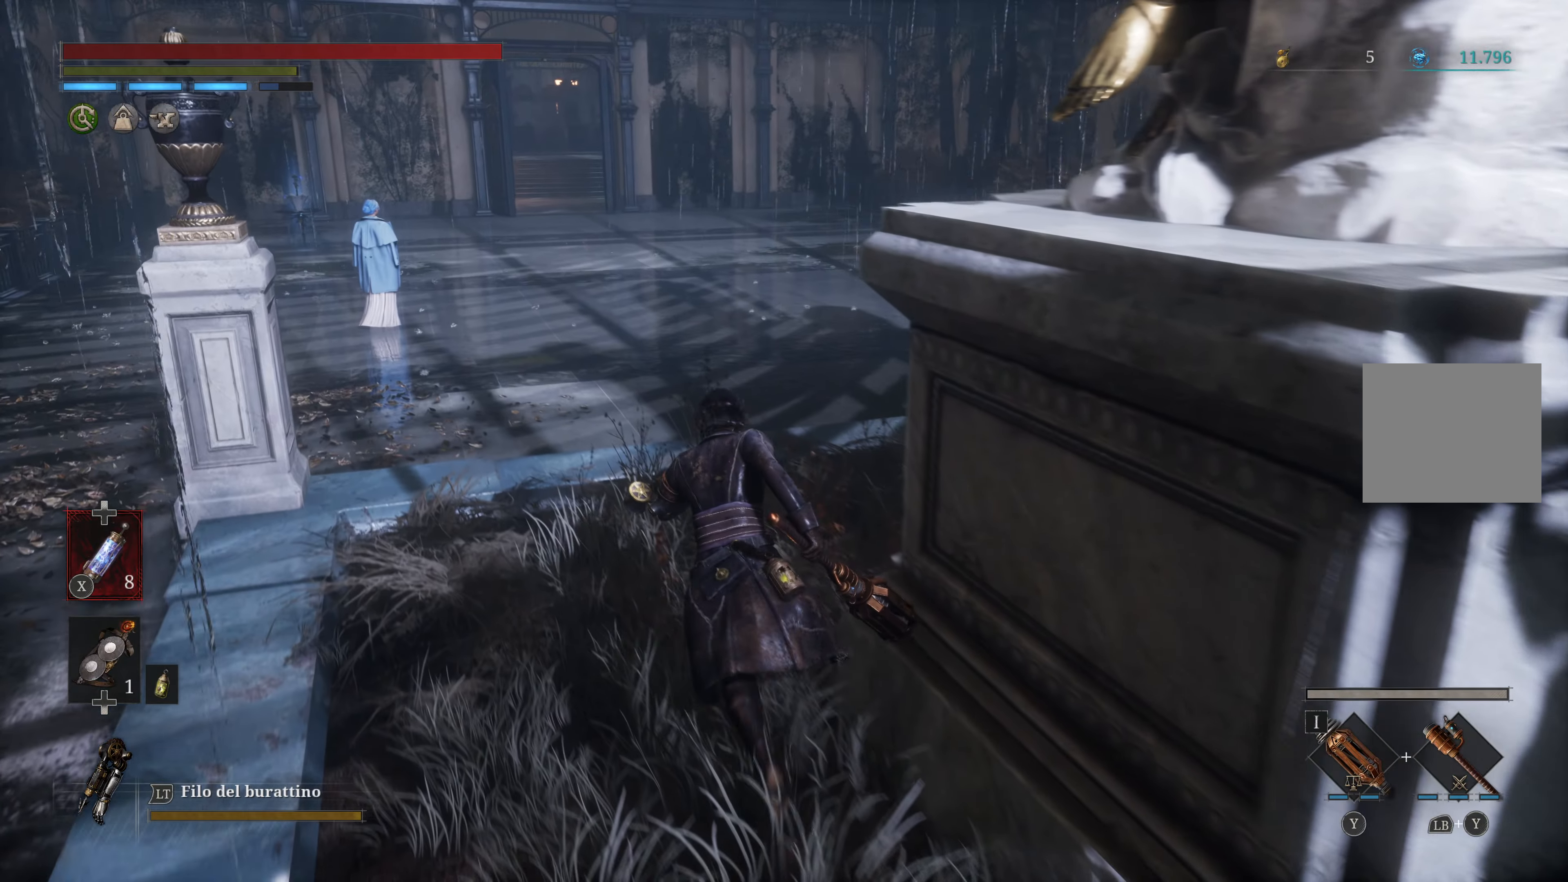
{"buttons": [], "left_stick": "up", "right_stick": "right", "events": [[100, "B", "up"], [300, "right_stick", "right"]]}
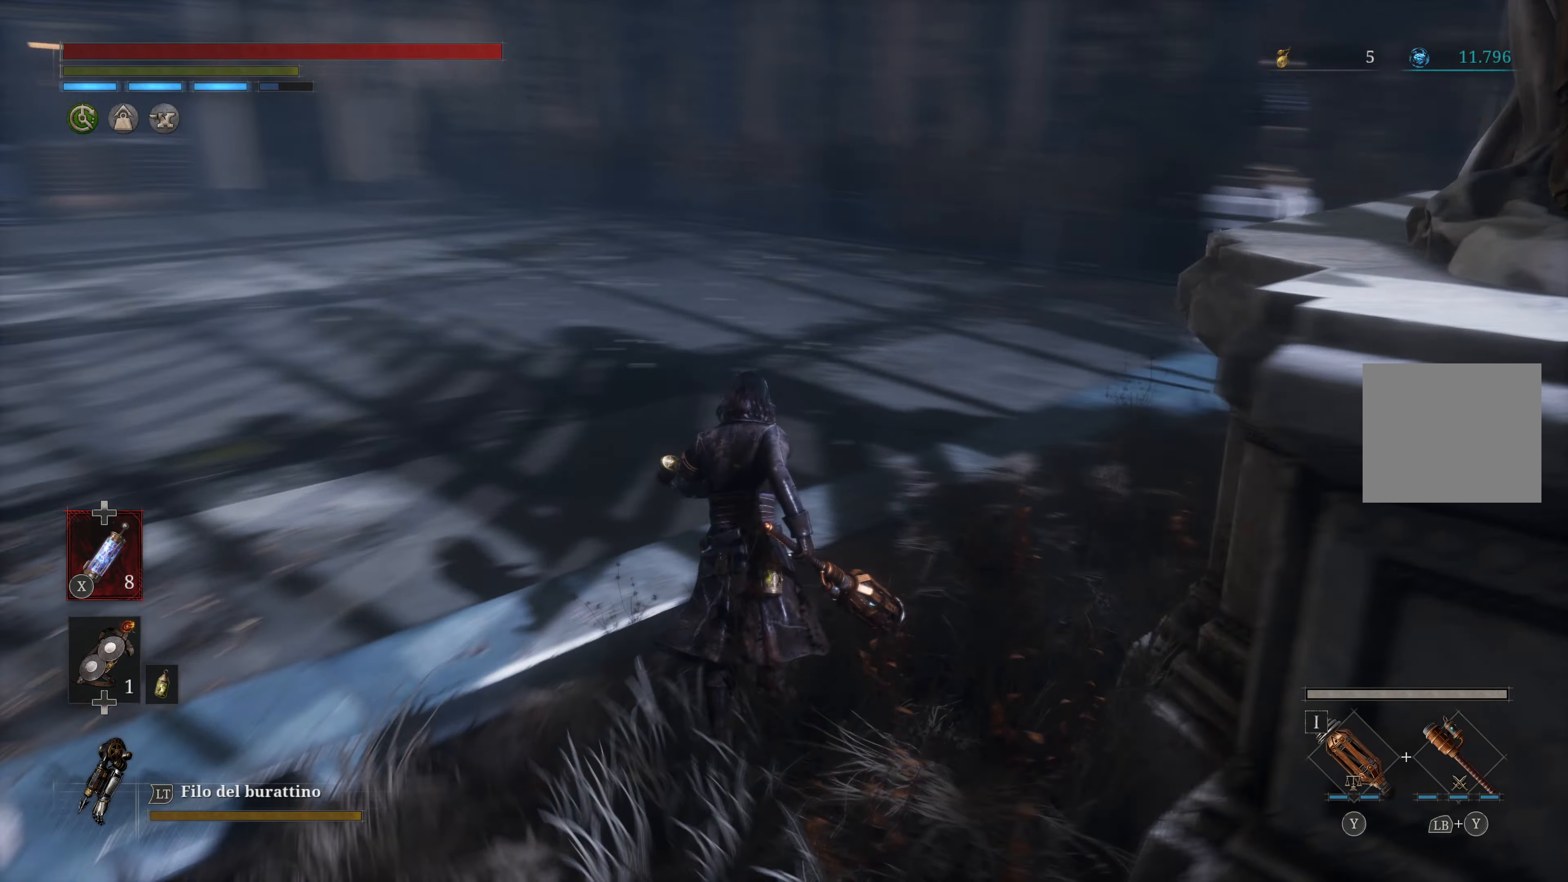
{"buttons": [], "left_stick": "up", "right_stick": "right", "events": [[166, "left_stick", "up-left"], [316, "right_stick", "center"], [400, "left_stick", "up"], [483, "right_stick", "right"]]}
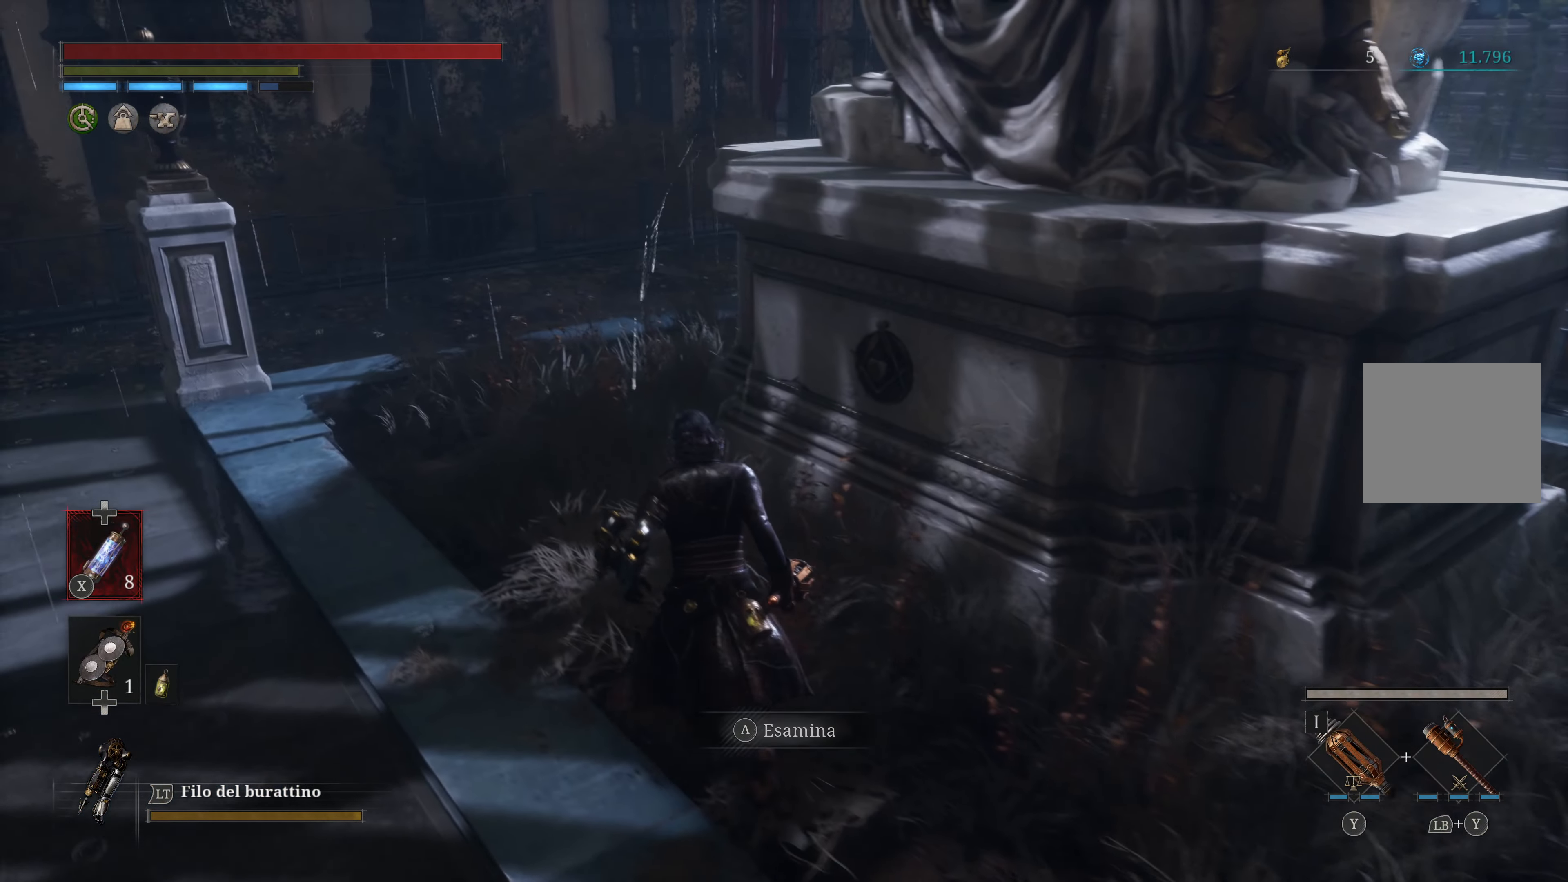
{"buttons": [], "left_stick": "center", "right_stick": "center", "events": [[150, "right_stick", "center"], [416, "left_stick", "center"]]}
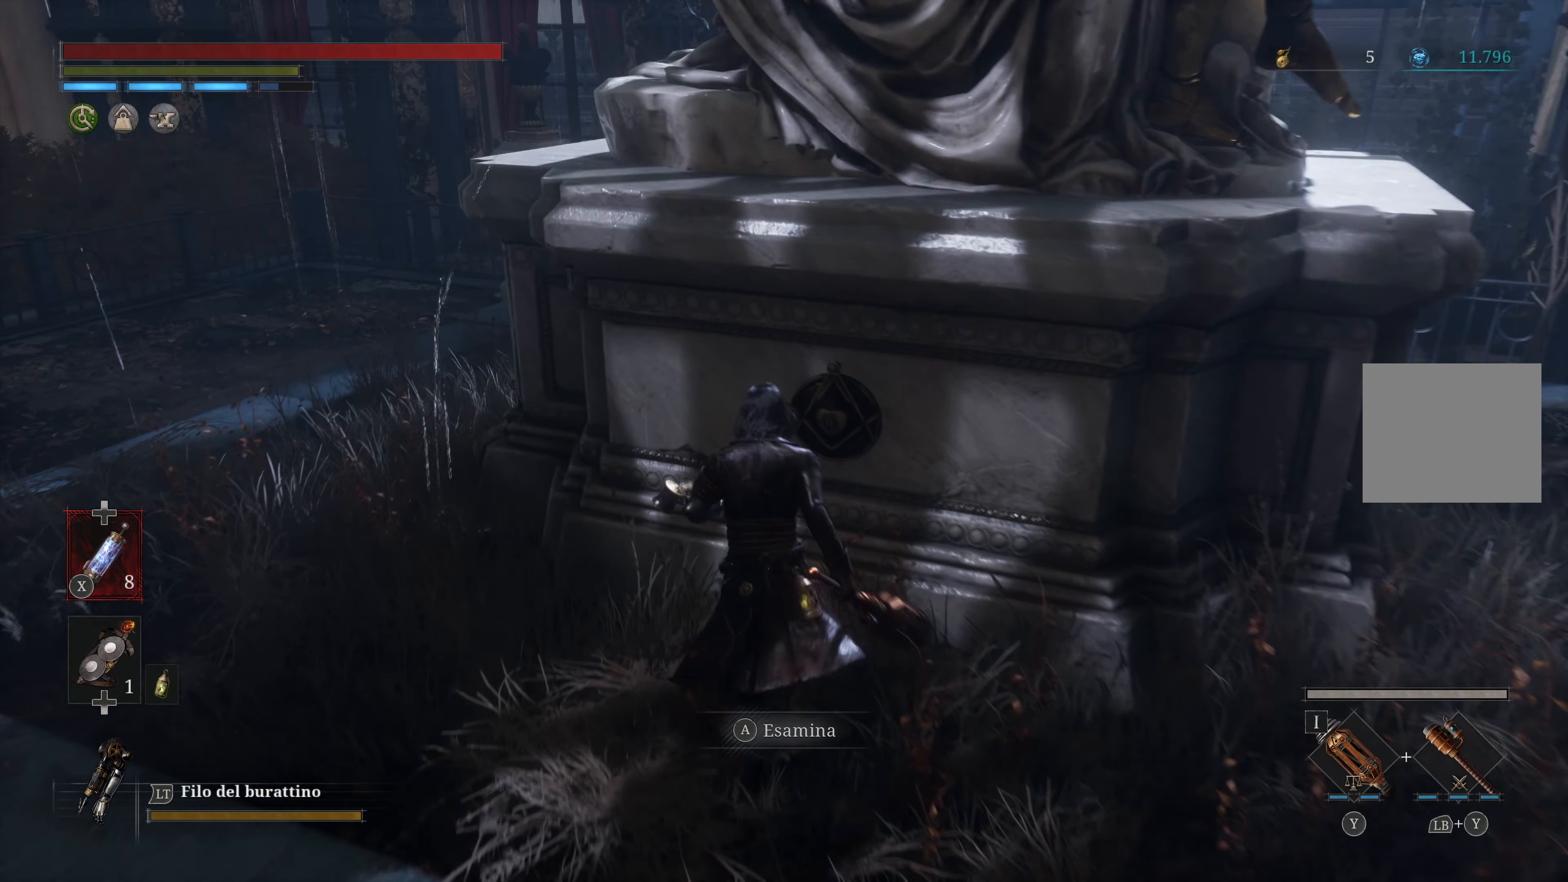
{"buttons": [], "left_stick": "center", "right_stick": "center", "events": [[50, "A", "down"], [166, "A", "up"]]}
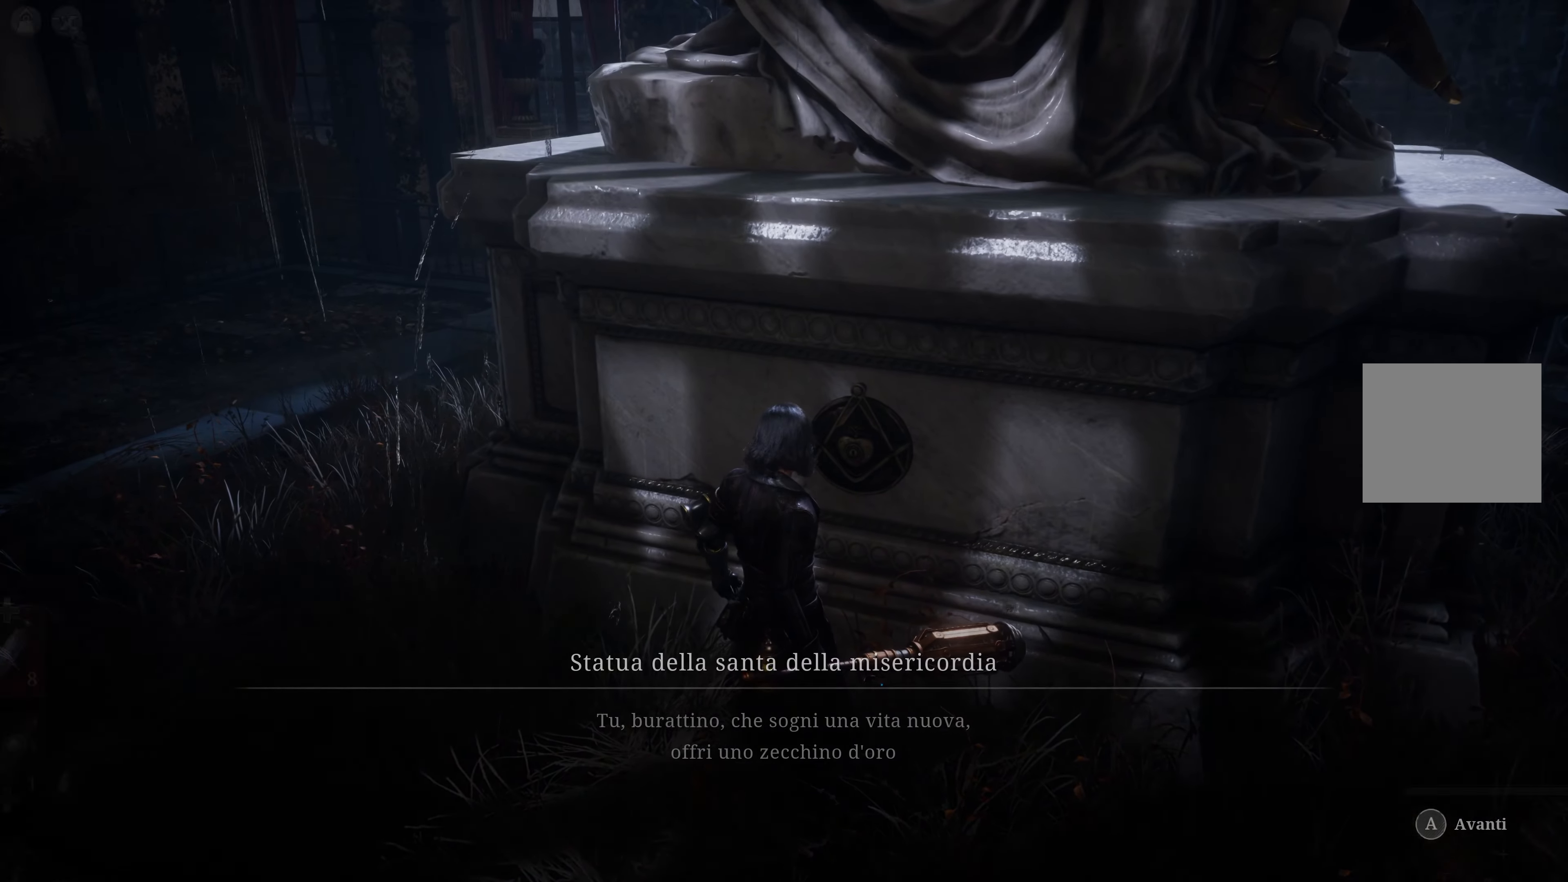
{"buttons": [], "left_stick": "center", "right_stick": "center", "events": []}
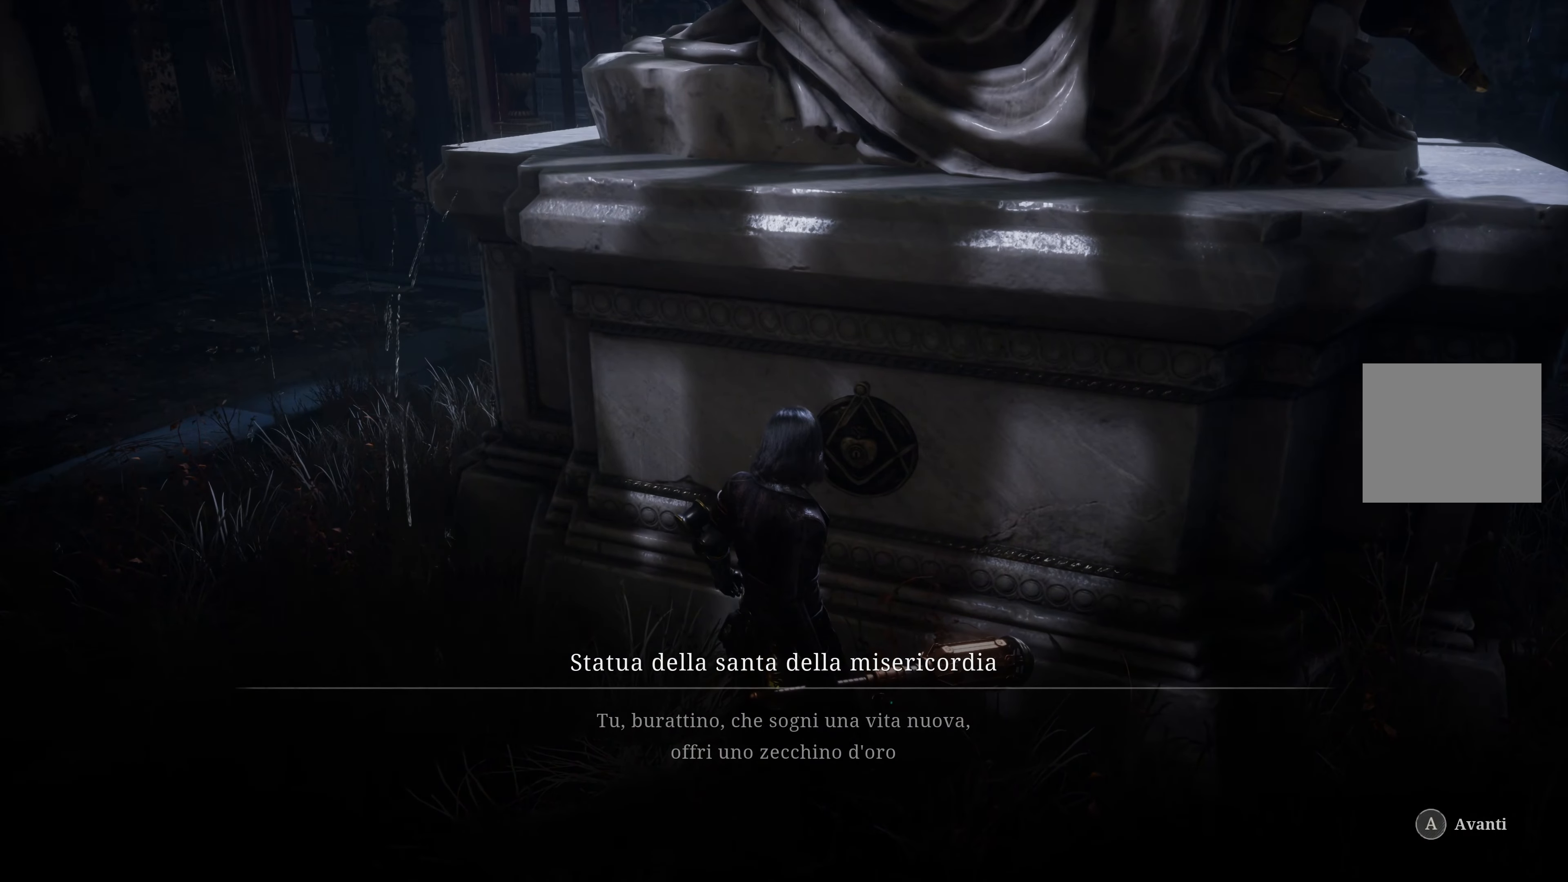
{"buttons": [], "left_stick": "center", "right_stick": "center", "events": []}
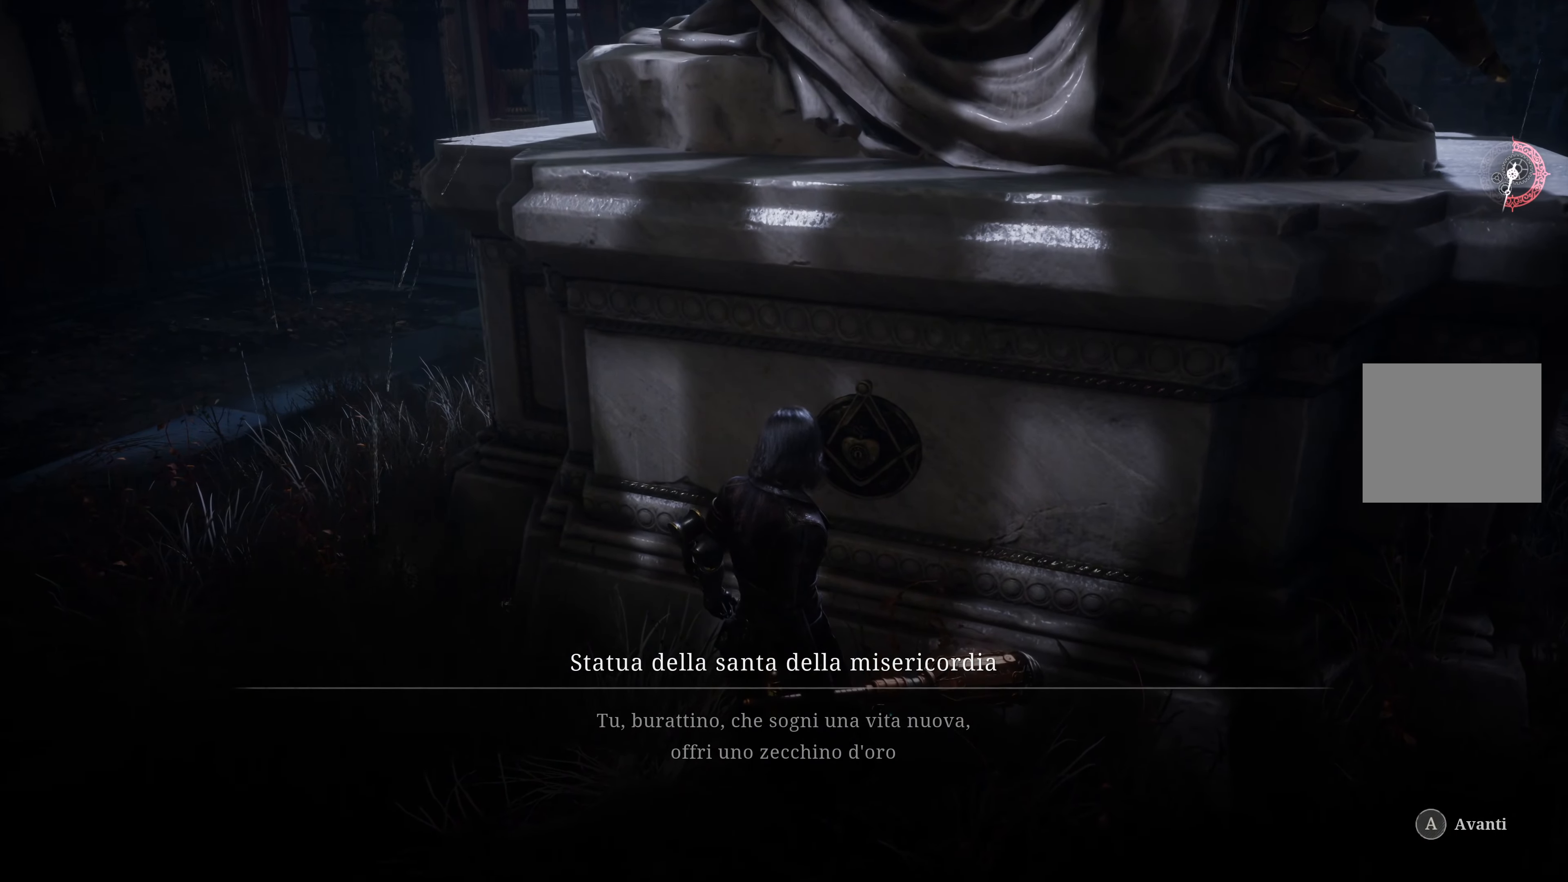
{"buttons": [], "left_stick": "center", "right_stick": "center", "events": []}
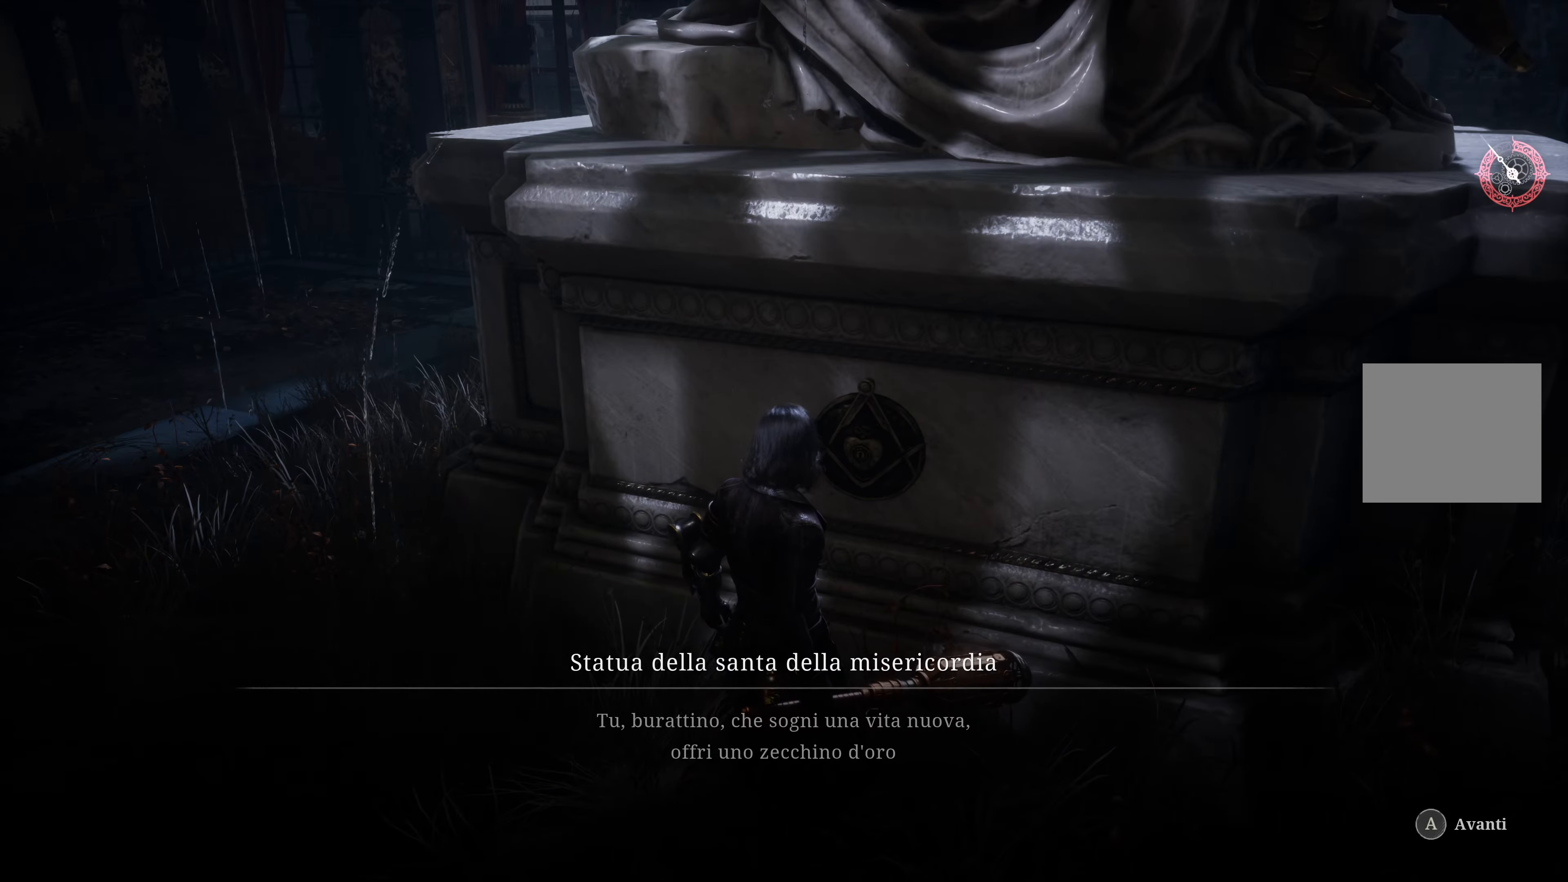
{"buttons": [], "left_stick": "center", "right_stick": "center", "events": []}
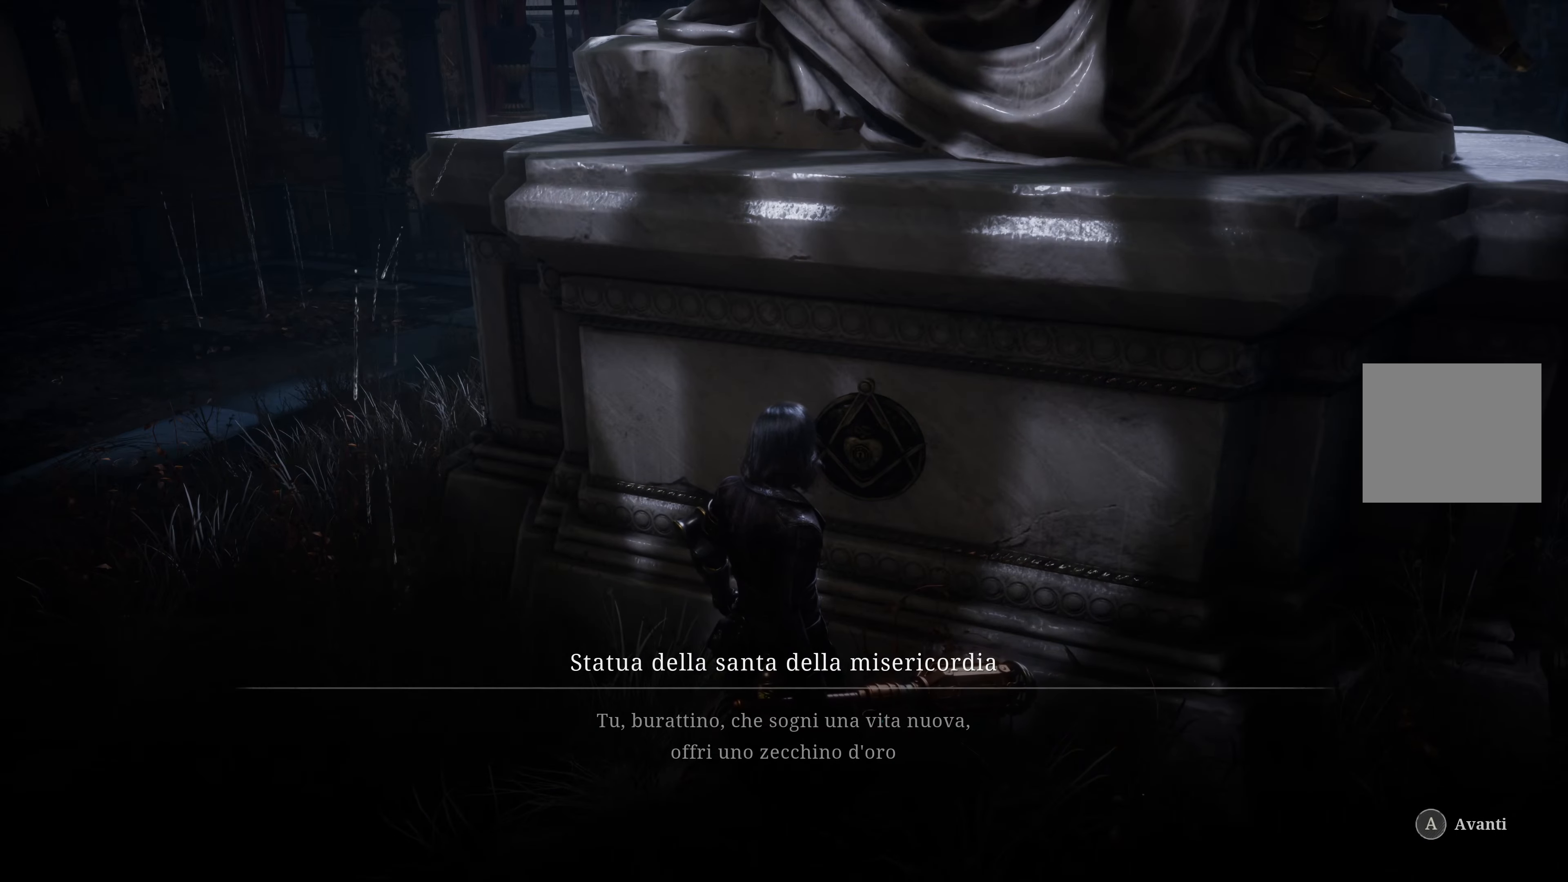
{"buttons": [], "left_stick": "center", "right_stick": "center", "events": []}
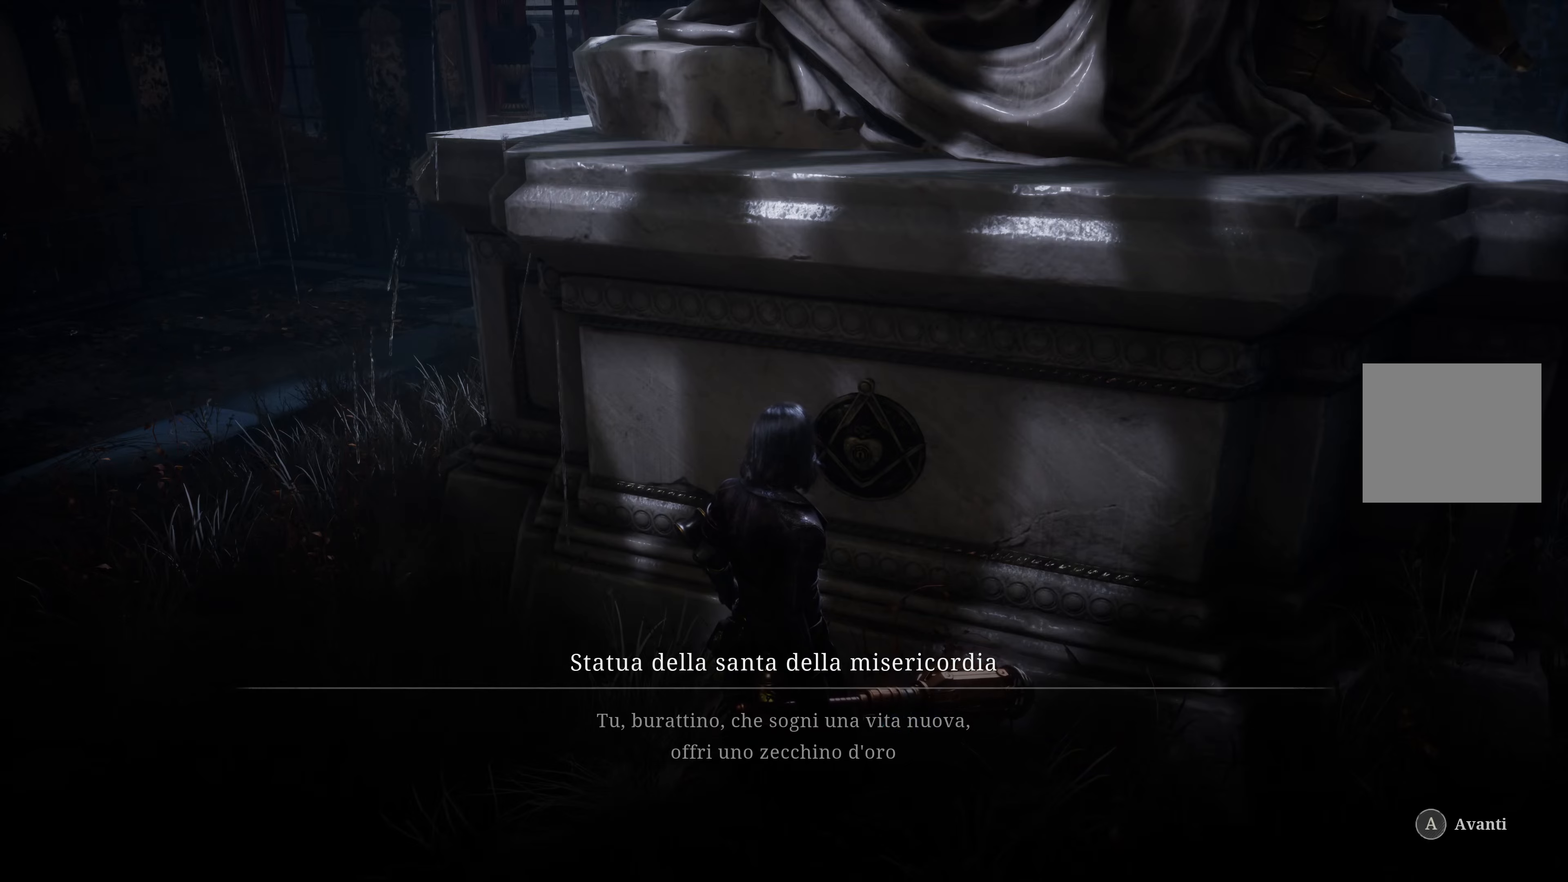
{"buttons": [], "left_stick": "center", "right_stick": "center", "events": []}
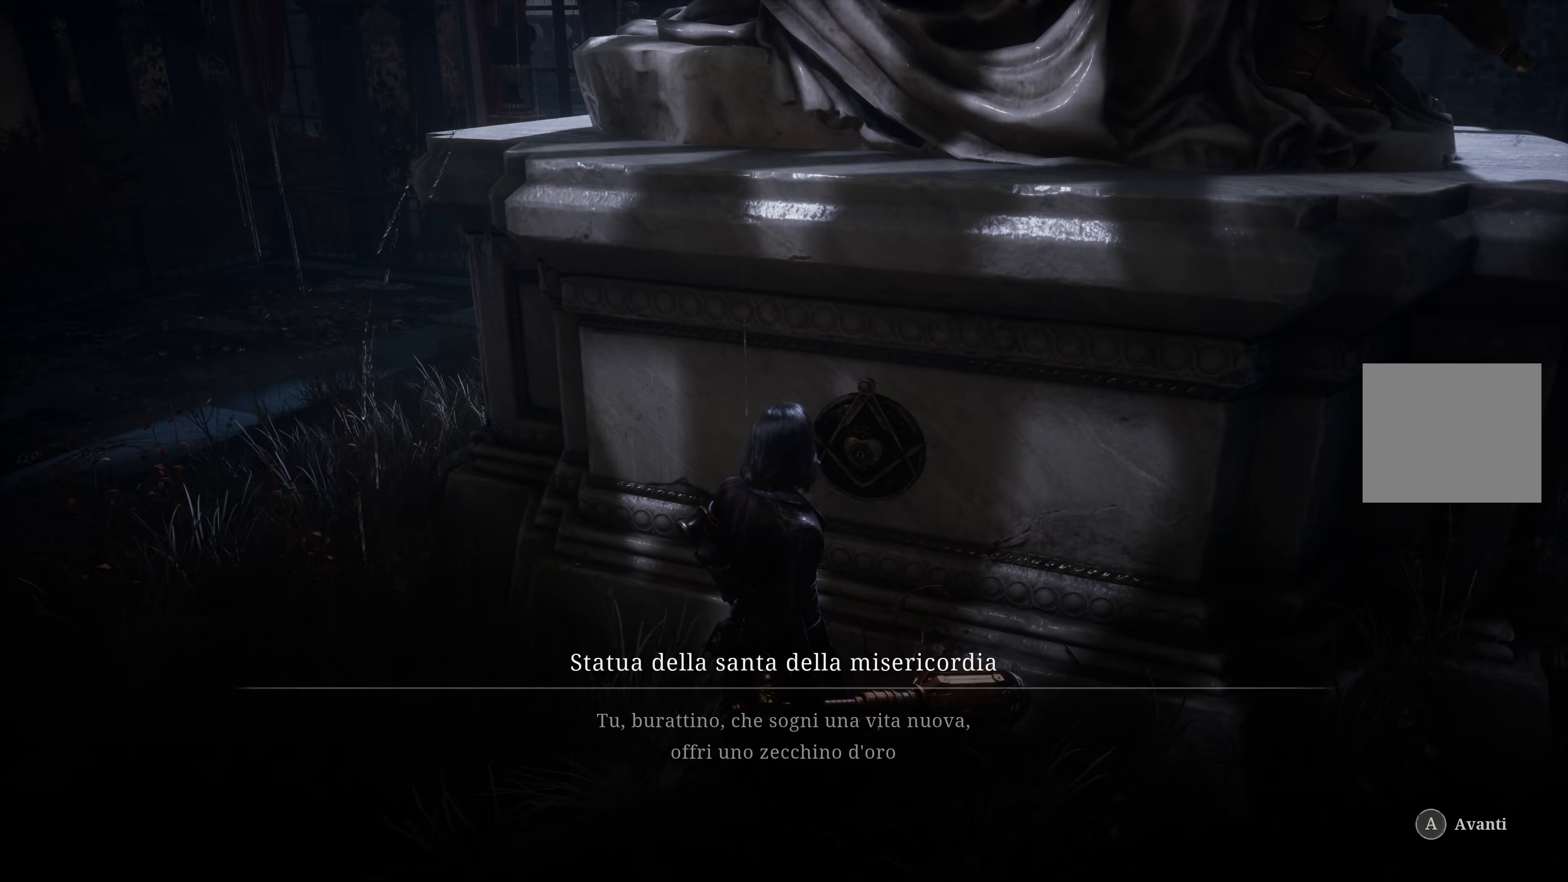
{"buttons": [], "left_stick": "center", "right_stick": "center", "events": [[350, "A", "down"], [483, "A", "up"]]}
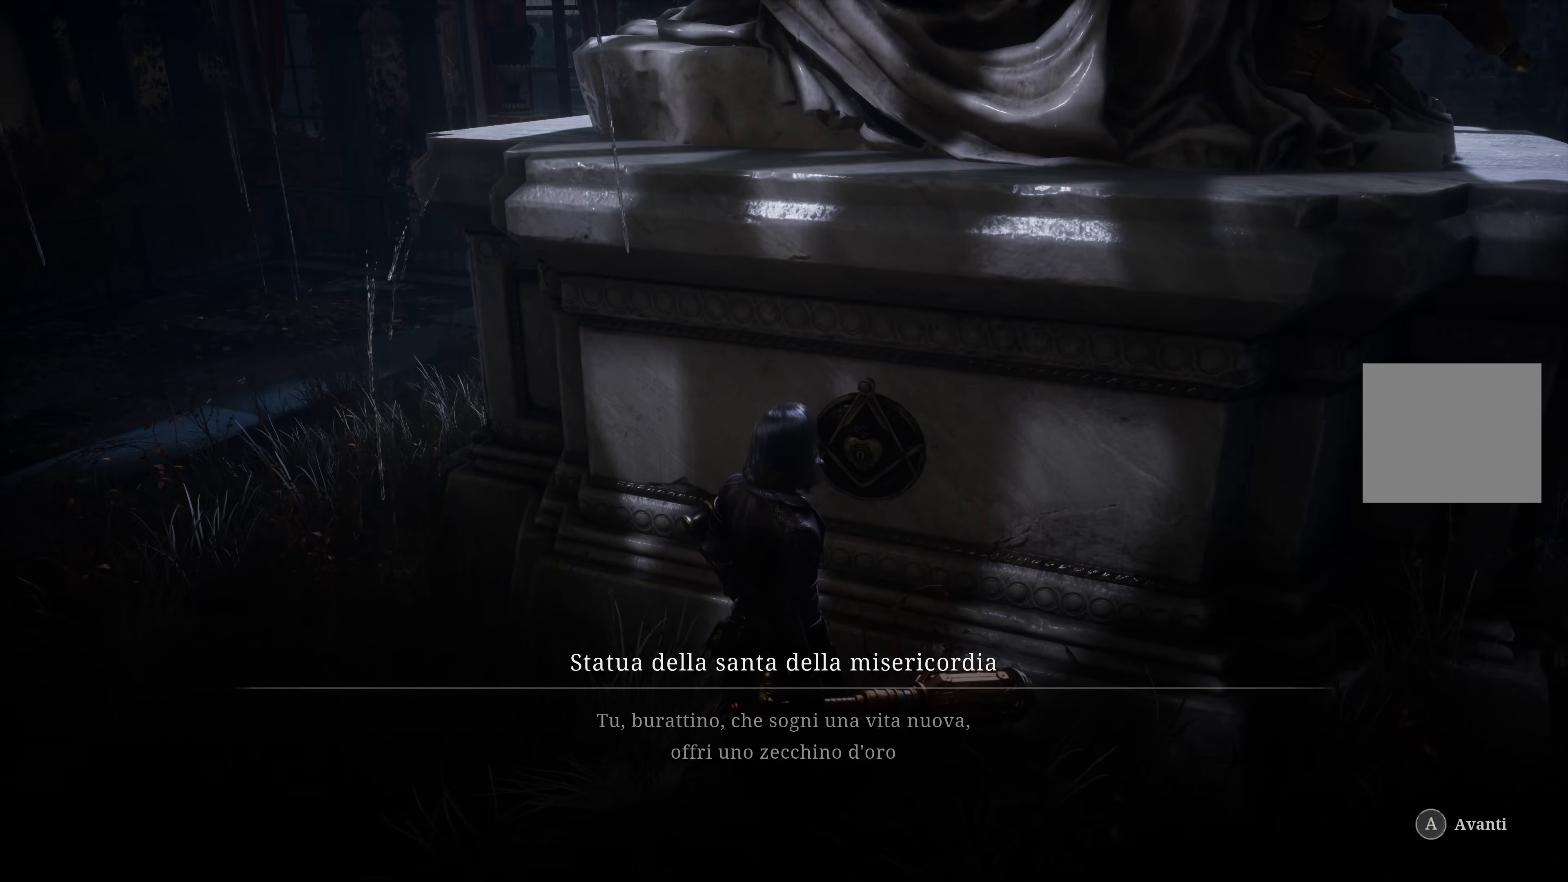
{"buttons": [], "left_stick": "center", "right_stick": "center", "events": []}